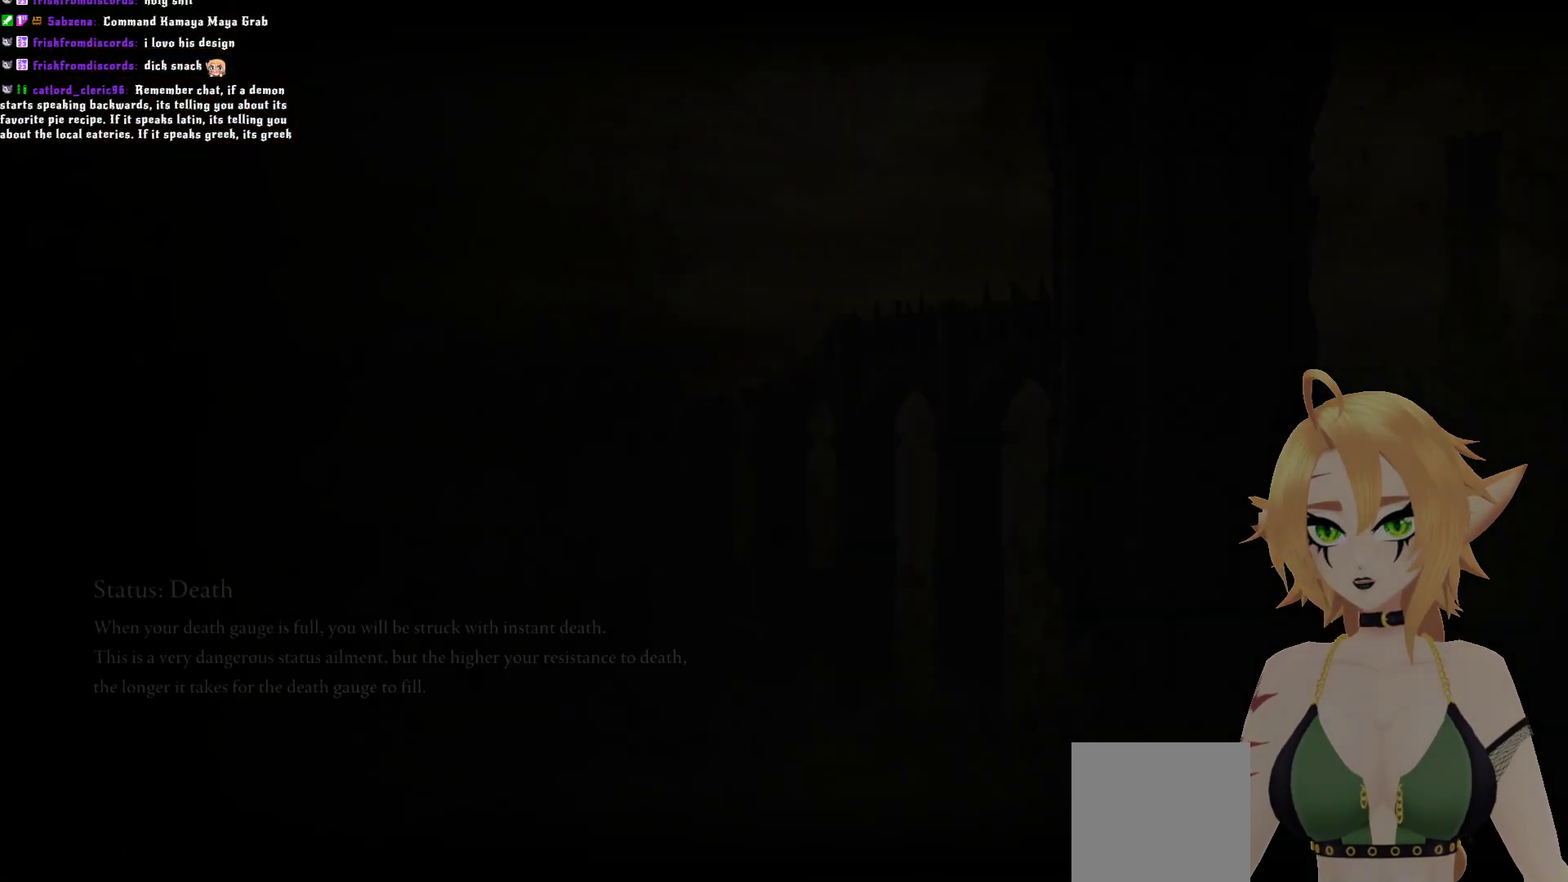
Gameplay with a controller (Xbox layout); each line is a JSON object with the inputs held at the frame after it. "events" lists button and stick changes between this image and that frame as [ms after this image, input, new state], when the widget could be followed in between. Not read: L3.
{"buttons": [], "left_stick": "center", "right_stick": "center", "events": [[333, "A", "down"], [450, "A", "up"]]}
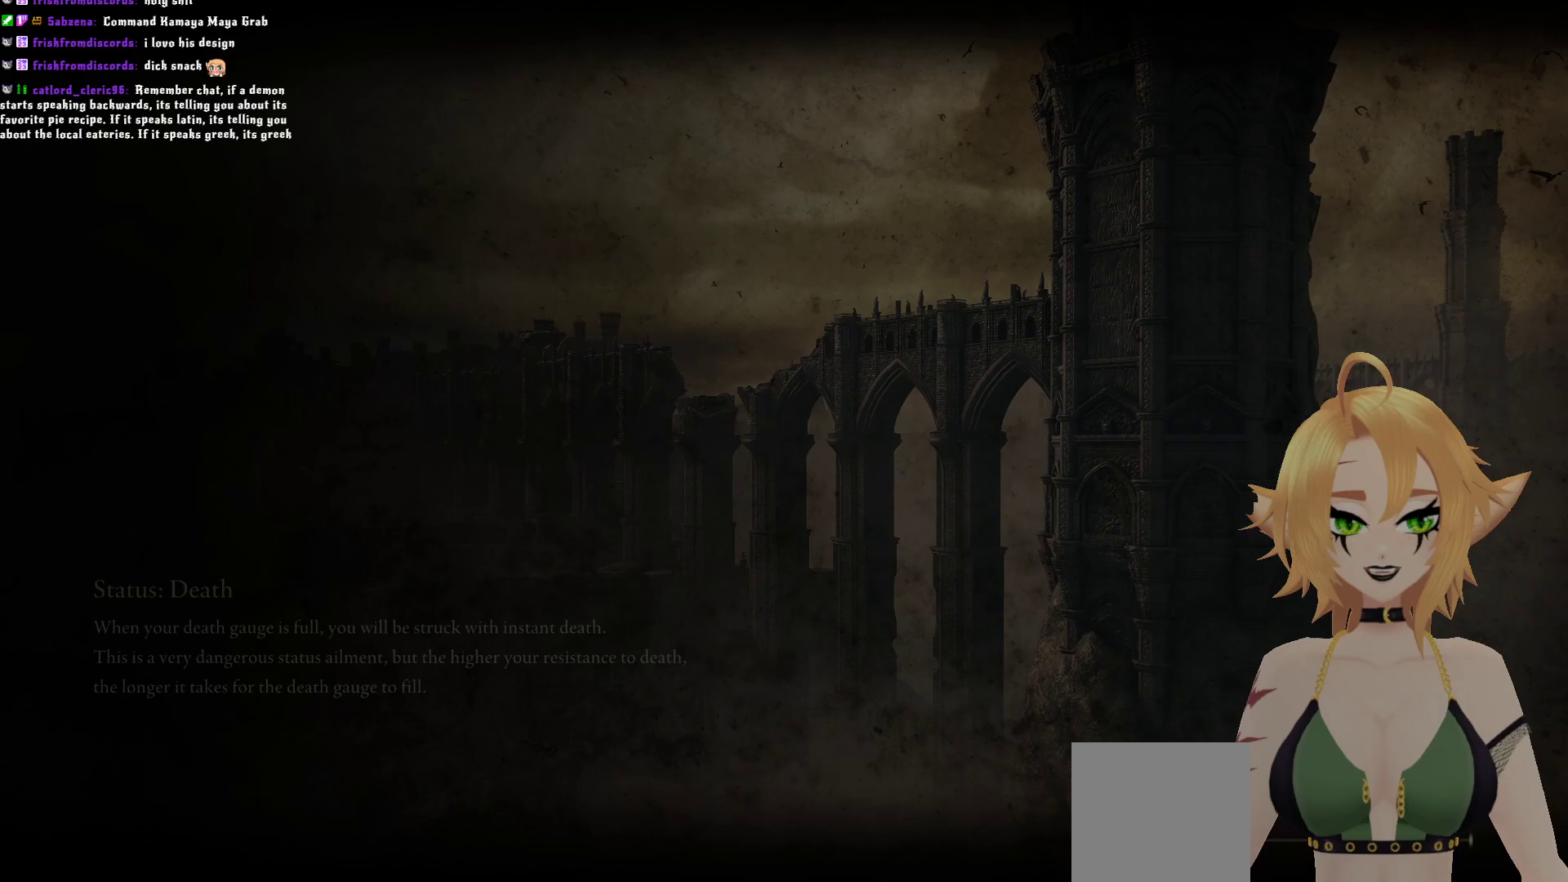
{"buttons": [], "left_stick": "center", "right_stick": "center", "events": []}
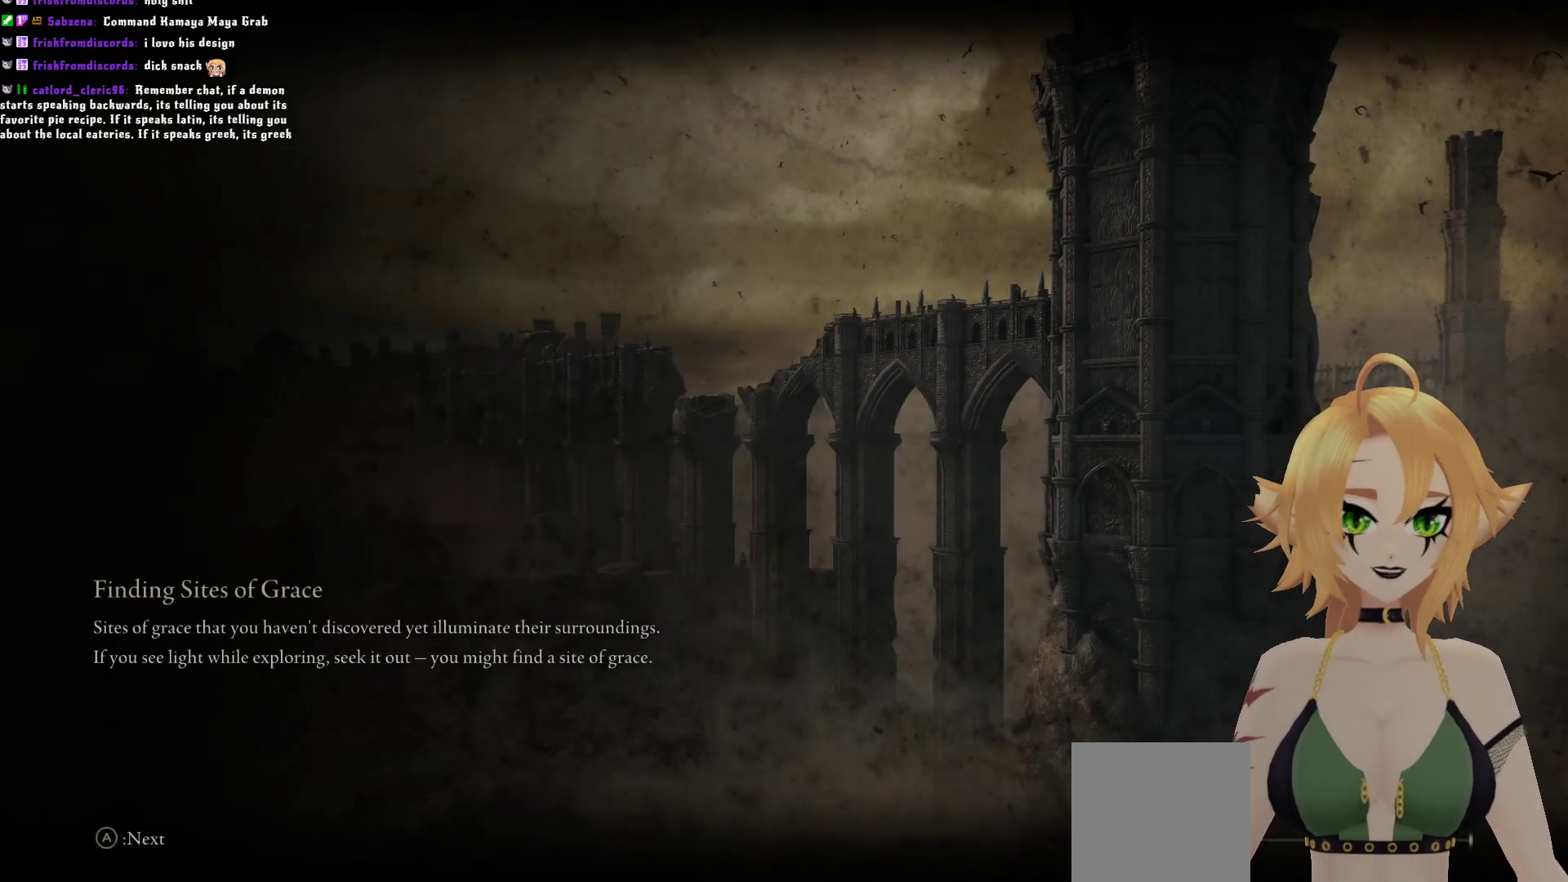
{"buttons": [], "left_stick": "center", "right_stick": "center", "events": []}
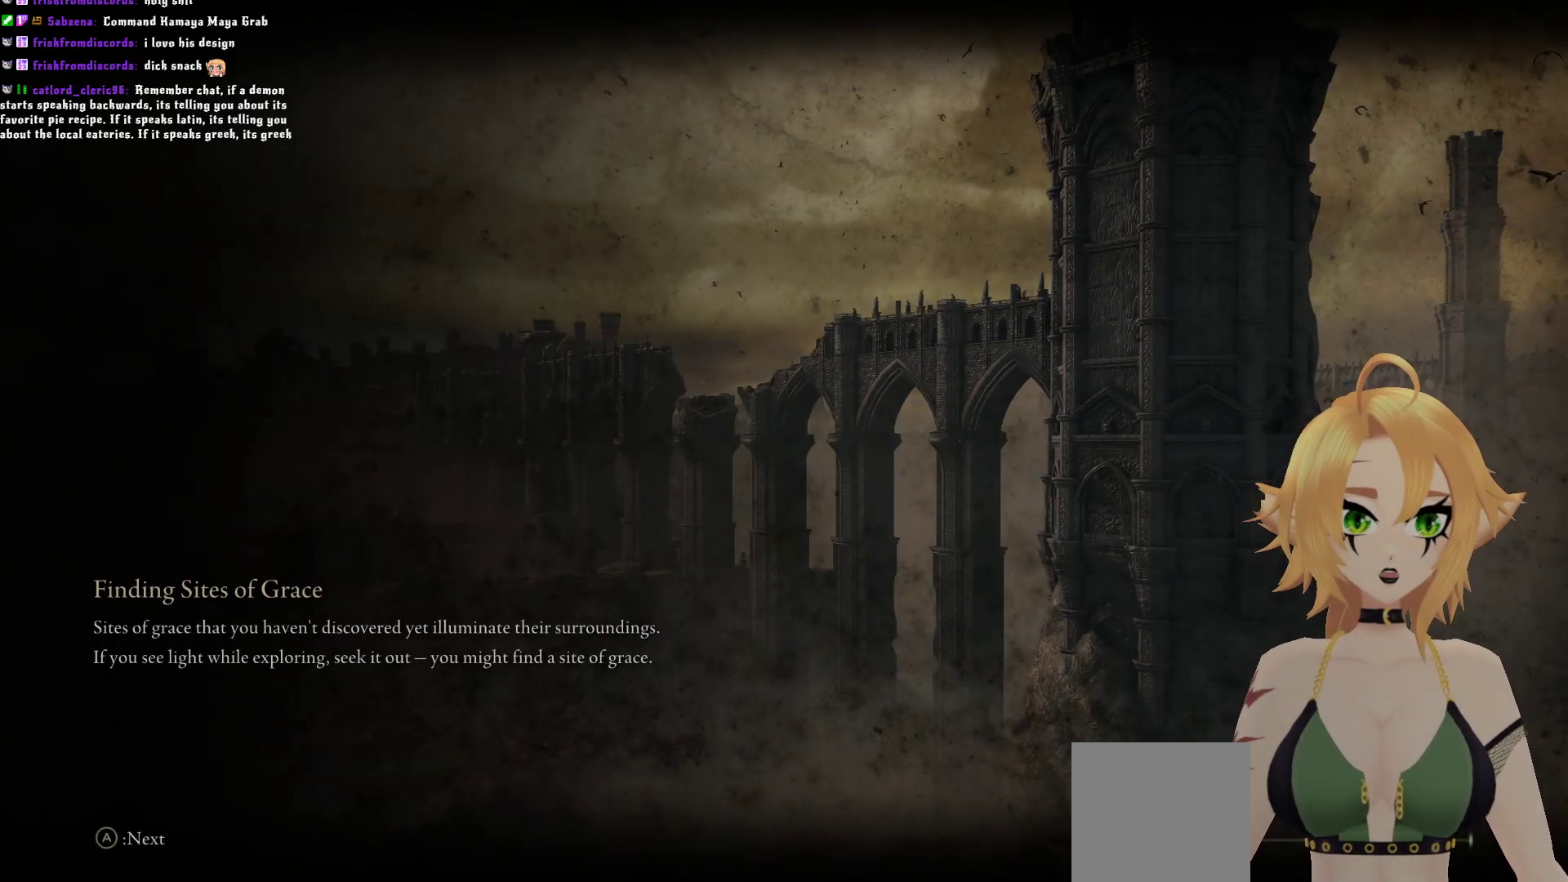
{"buttons": [], "left_stick": "center", "right_stick": "center", "events": []}
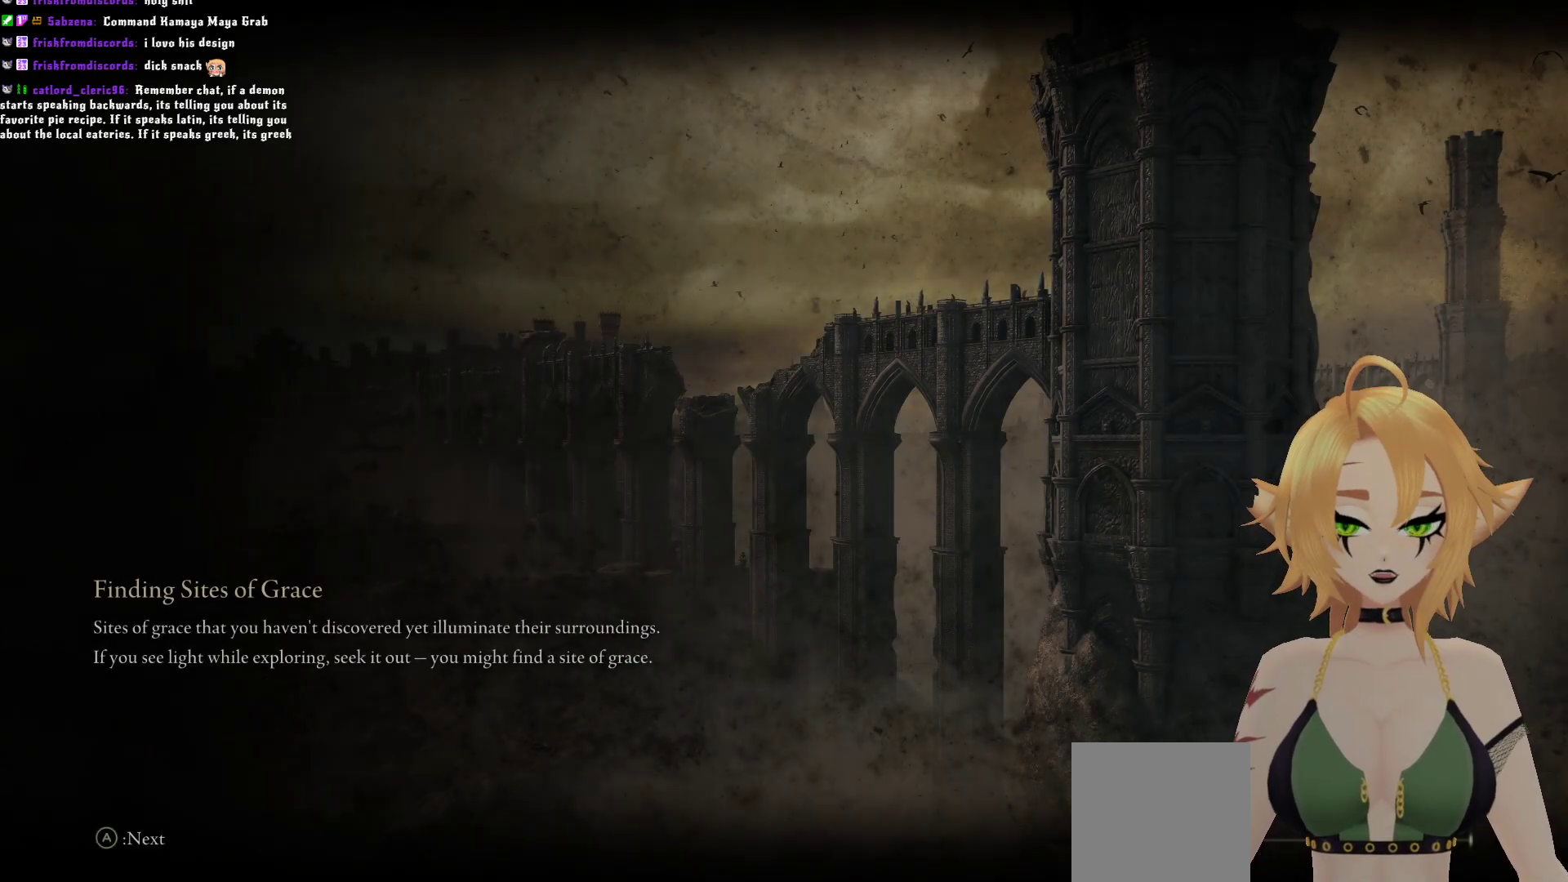
{"buttons": [], "left_stick": "center", "right_stick": "center", "events": []}
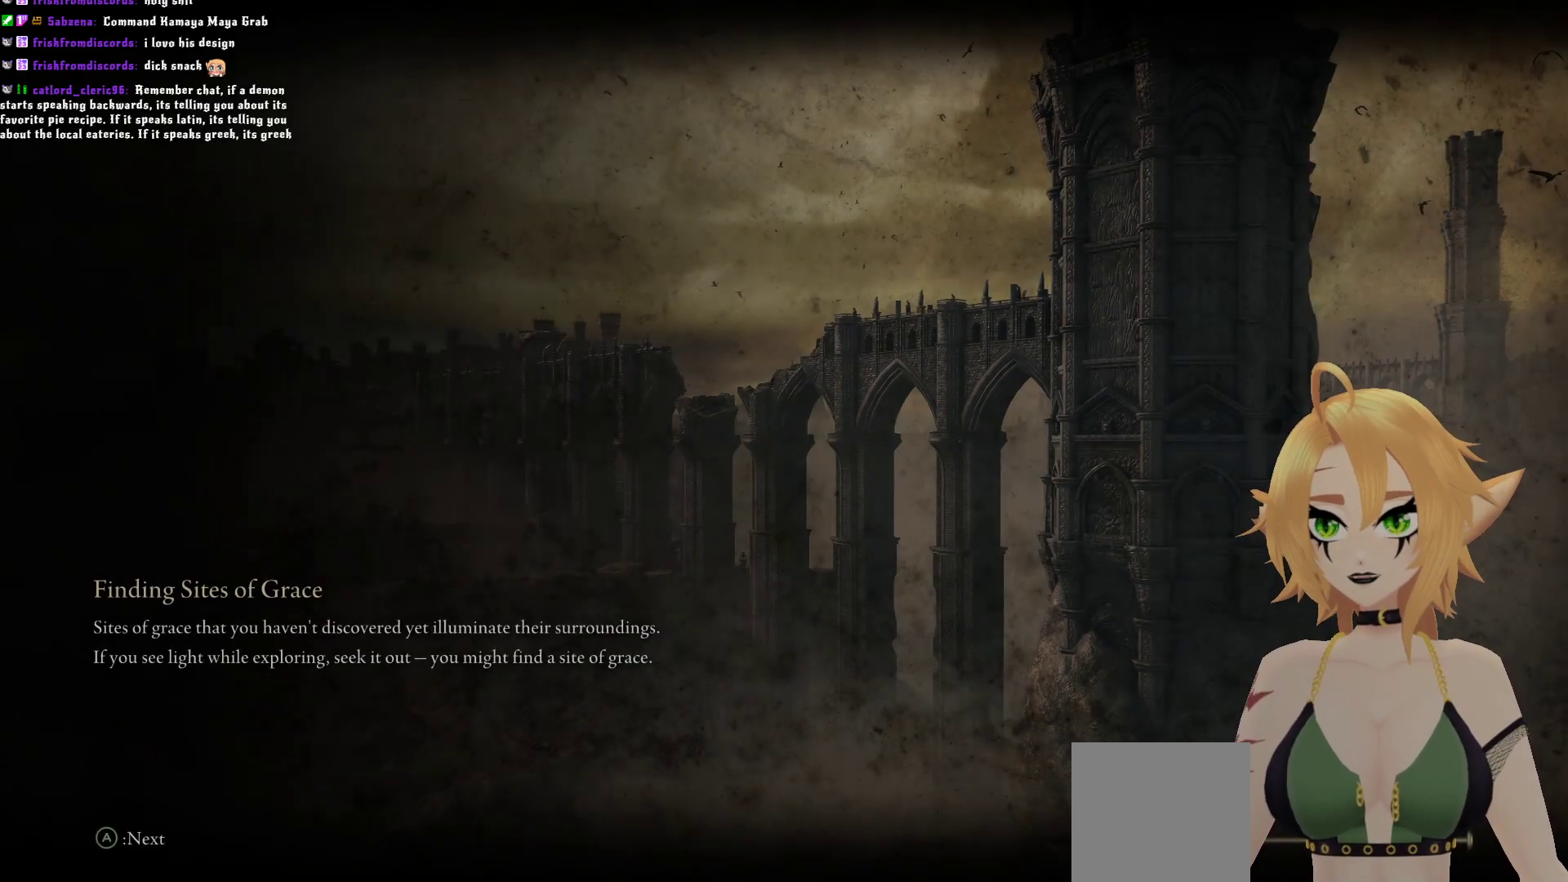
{"buttons": [], "left_stick": "center", "right_stick": "center", "events": []}
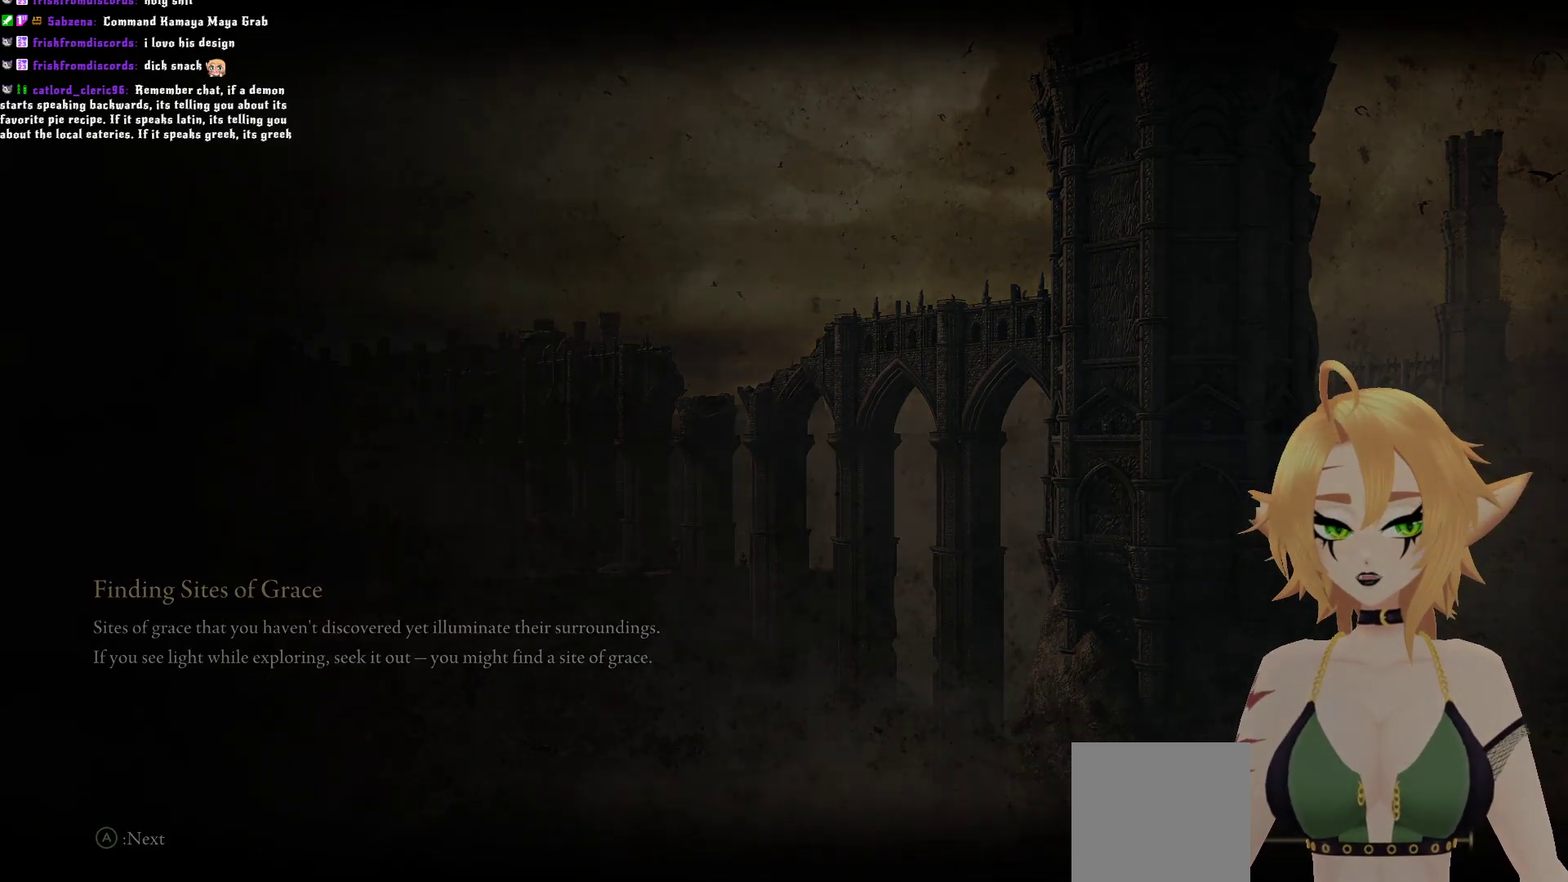
{"buttons": [], "left_stick": "center", "right_stick": "center", "events": []}
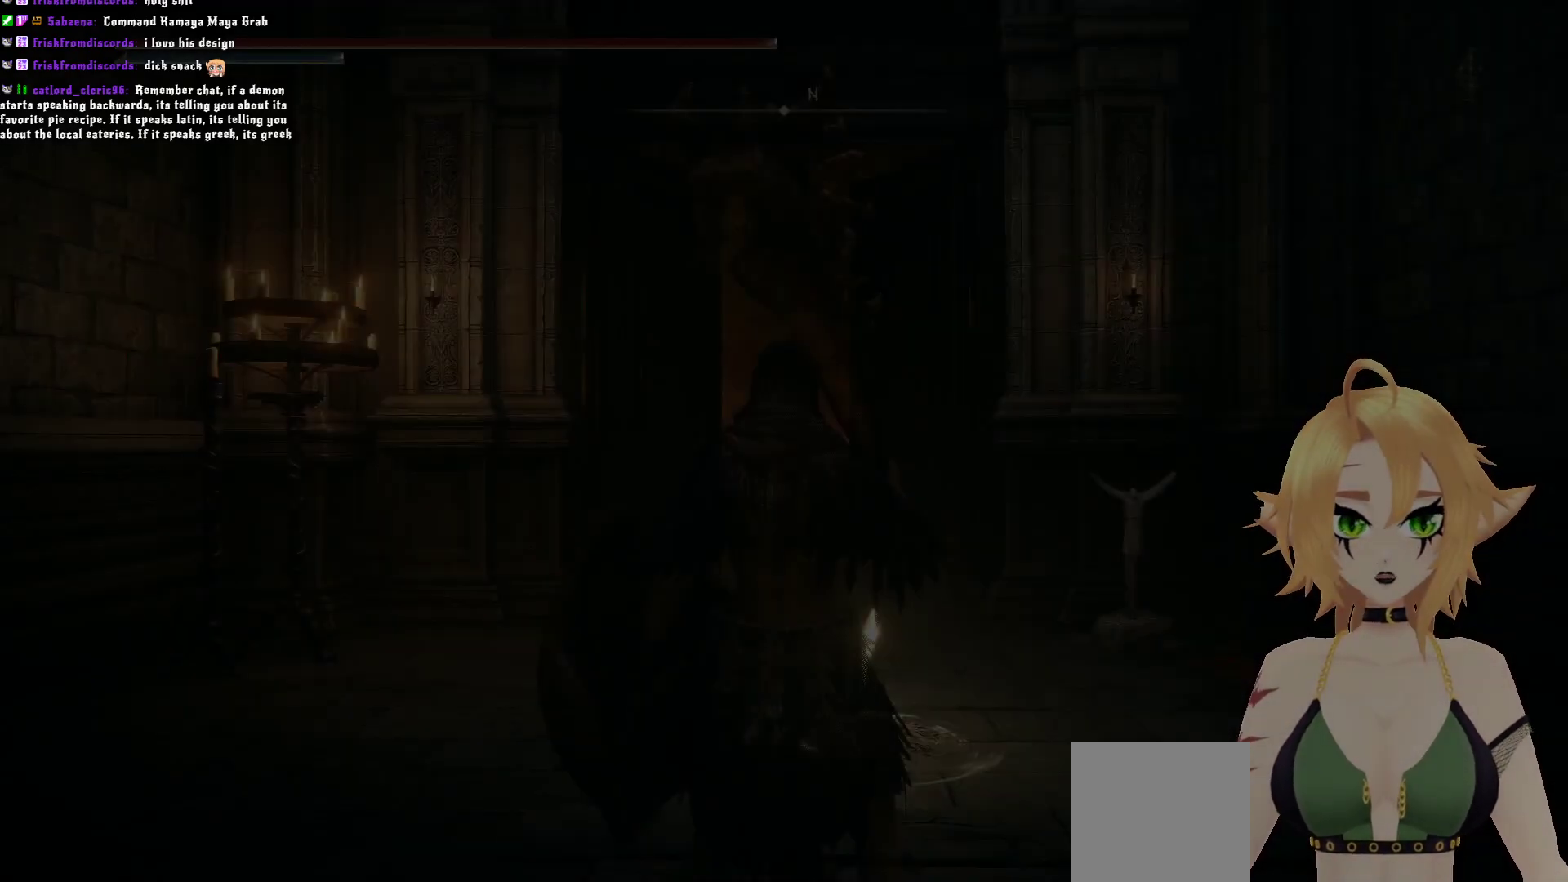
{"buttons": ["B"], "left_stick": "up", "right_stick": "center", "events": [[333, "left_stick", "up-left"], [383, "left_stick", "up"], [417, "B", "down"]]}
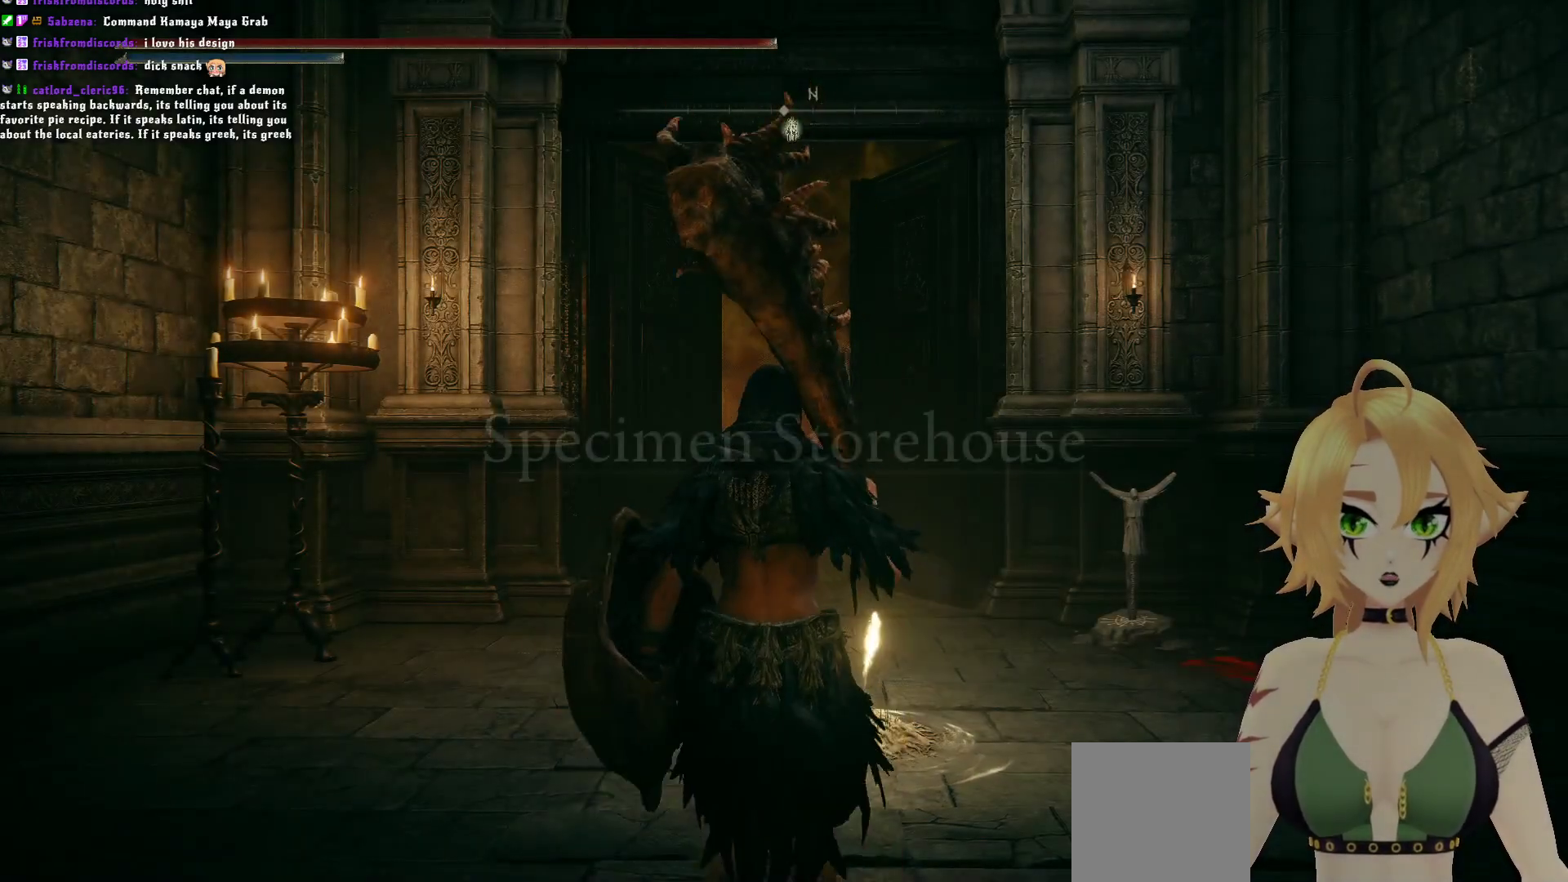
{"buttons": ["B"], "left_stick": "up", "right_stick": "center", "events": []}
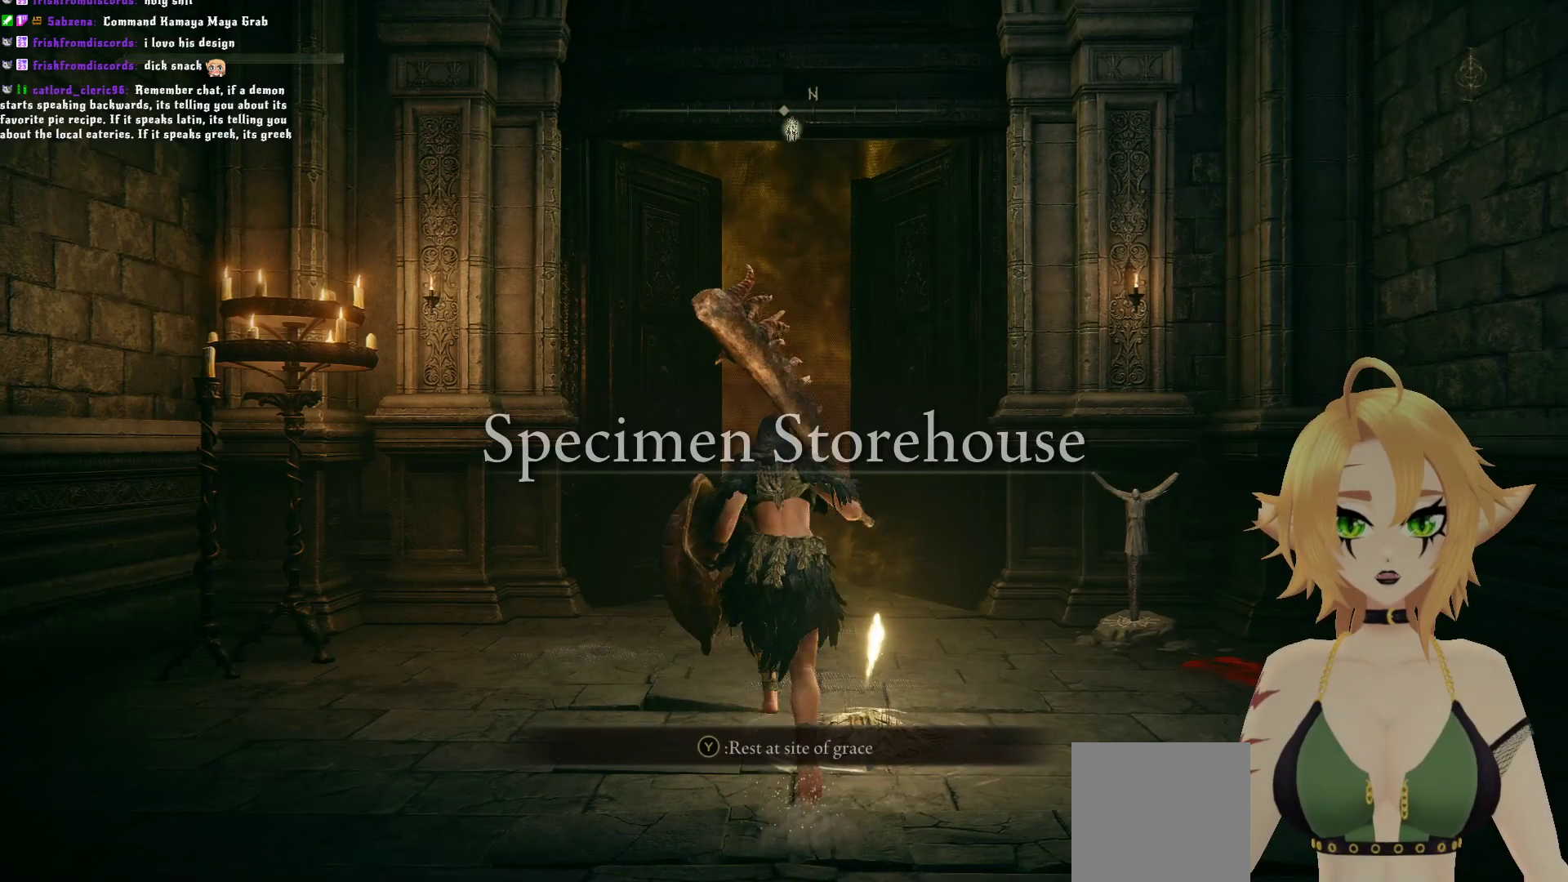
{"buttons": ["B"], "left_stick": "up", "right_stick": "center", "events": []}
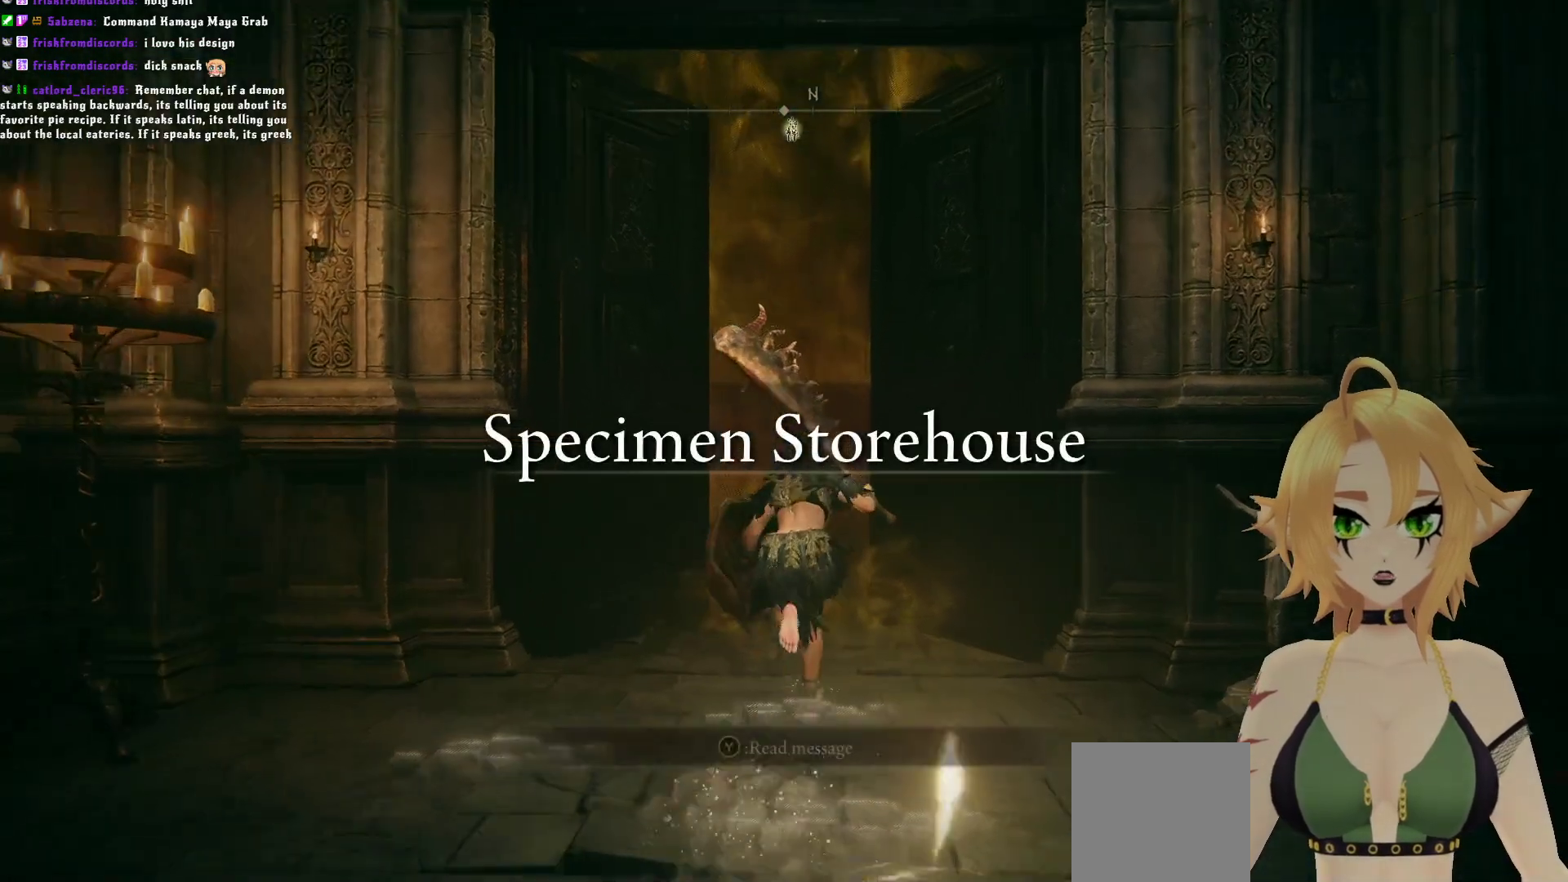
{"buttons": [], "left_stick": "up", "right_stick": "center", "events": [[133, "B", "up"]]}
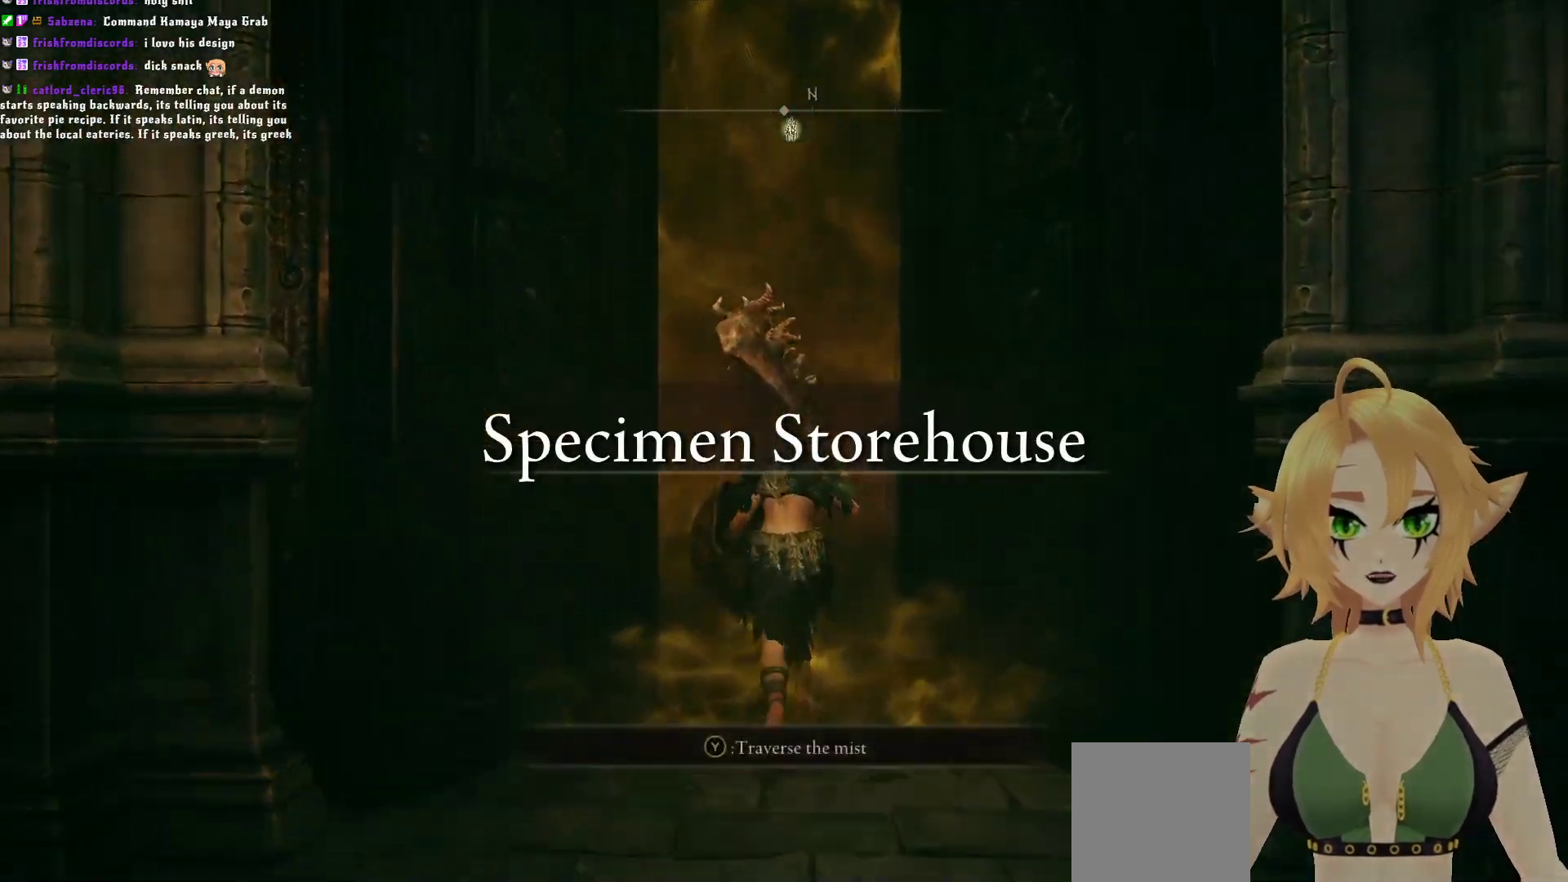
{"buttons": [], "left_stick": "center", "right_stick": "center", "events": [[217, "left_stick", "center"]]}
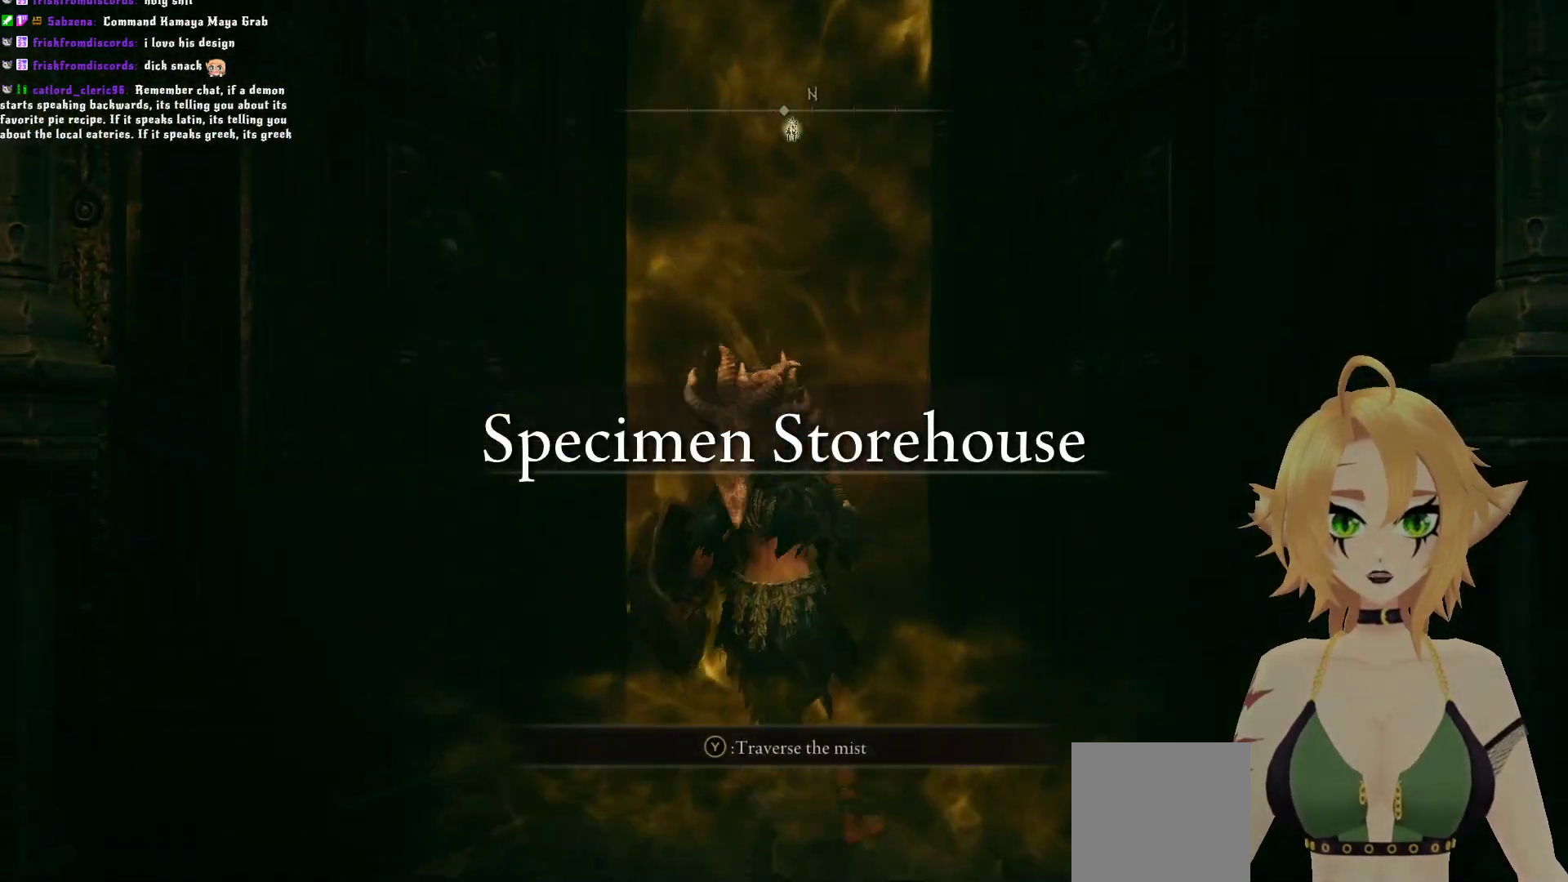
{"buttons": [], "left_stick": "center", "right_stick": "center", "events": []}
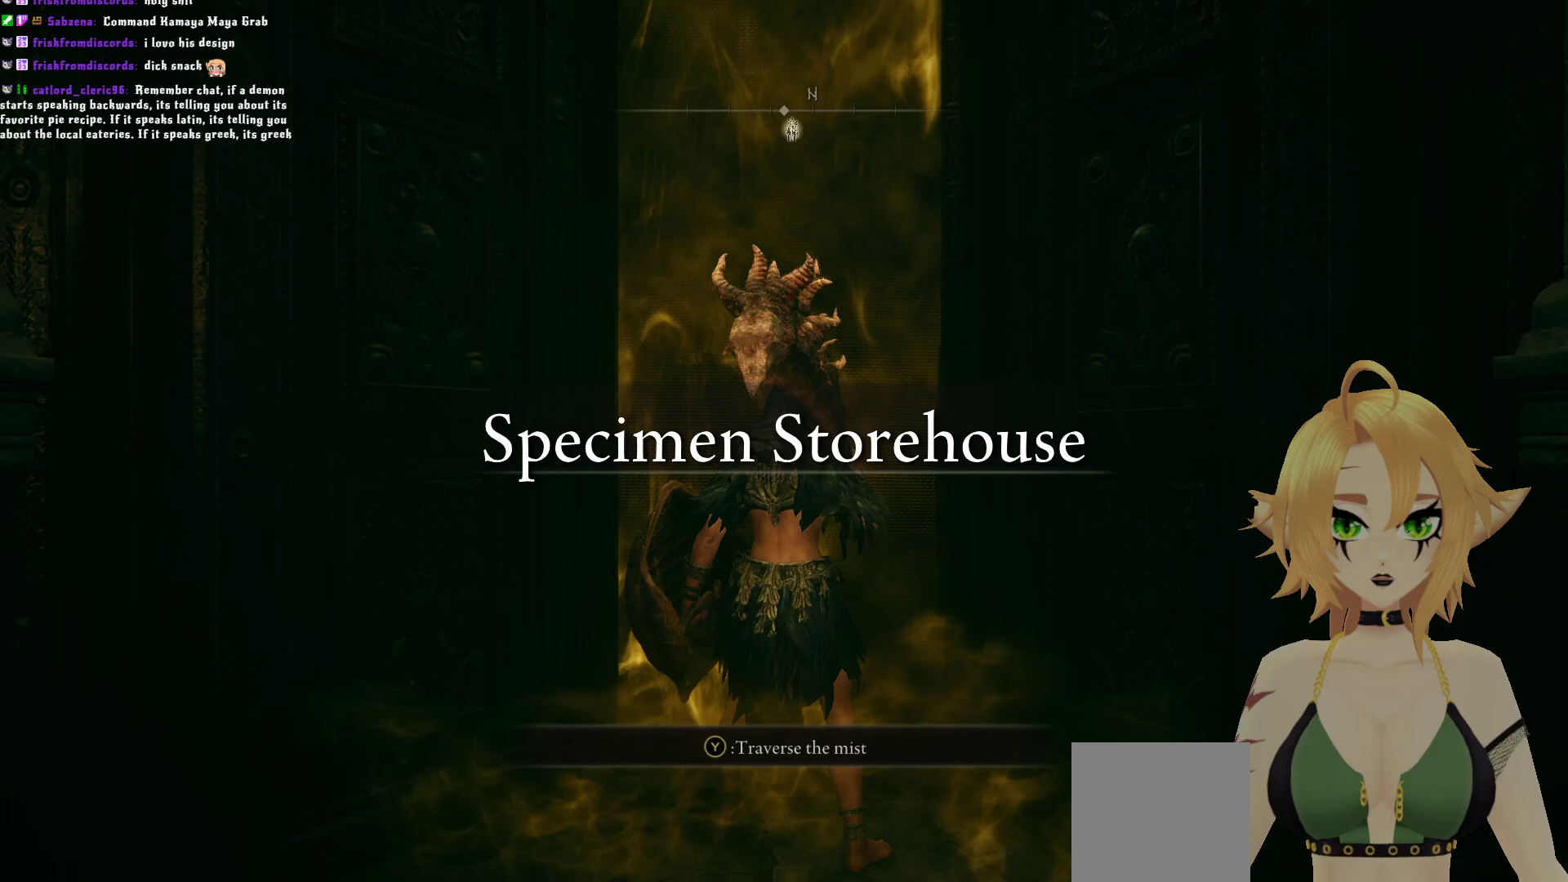
{"buttons": [], "left_stick": "center", "right_stick": "center", "events": []}
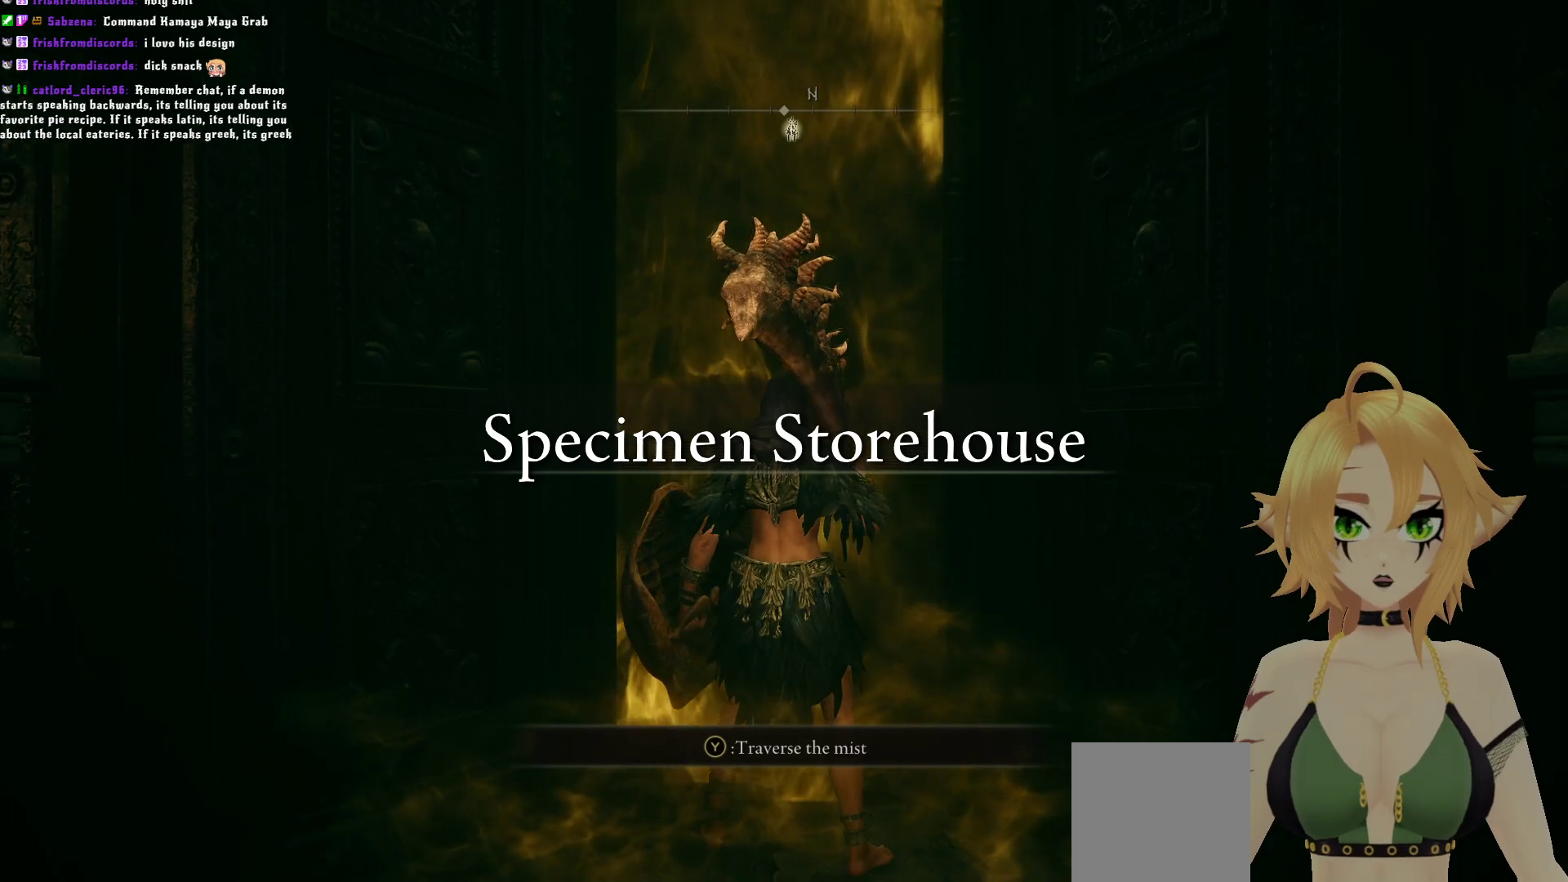
{"buttons": [], "left_stick": "center", "right_stick": "center", "events": [[250, "Y", "down"], [333, "Y", "up"]]}
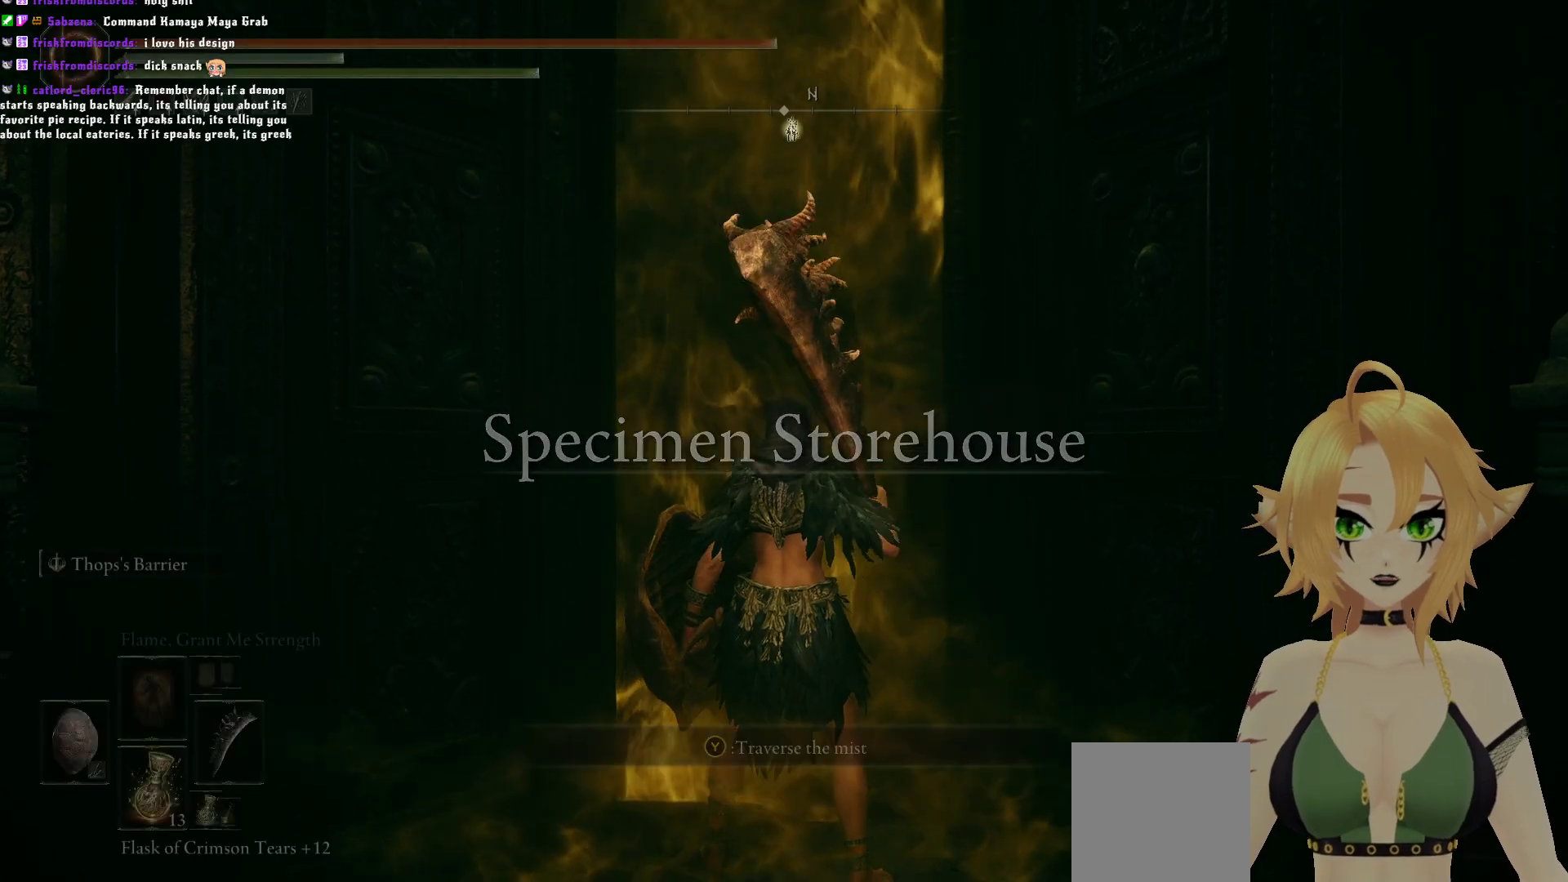
{"buttons": [], "left_stick": "center", "right_stick": "center", "events": []}
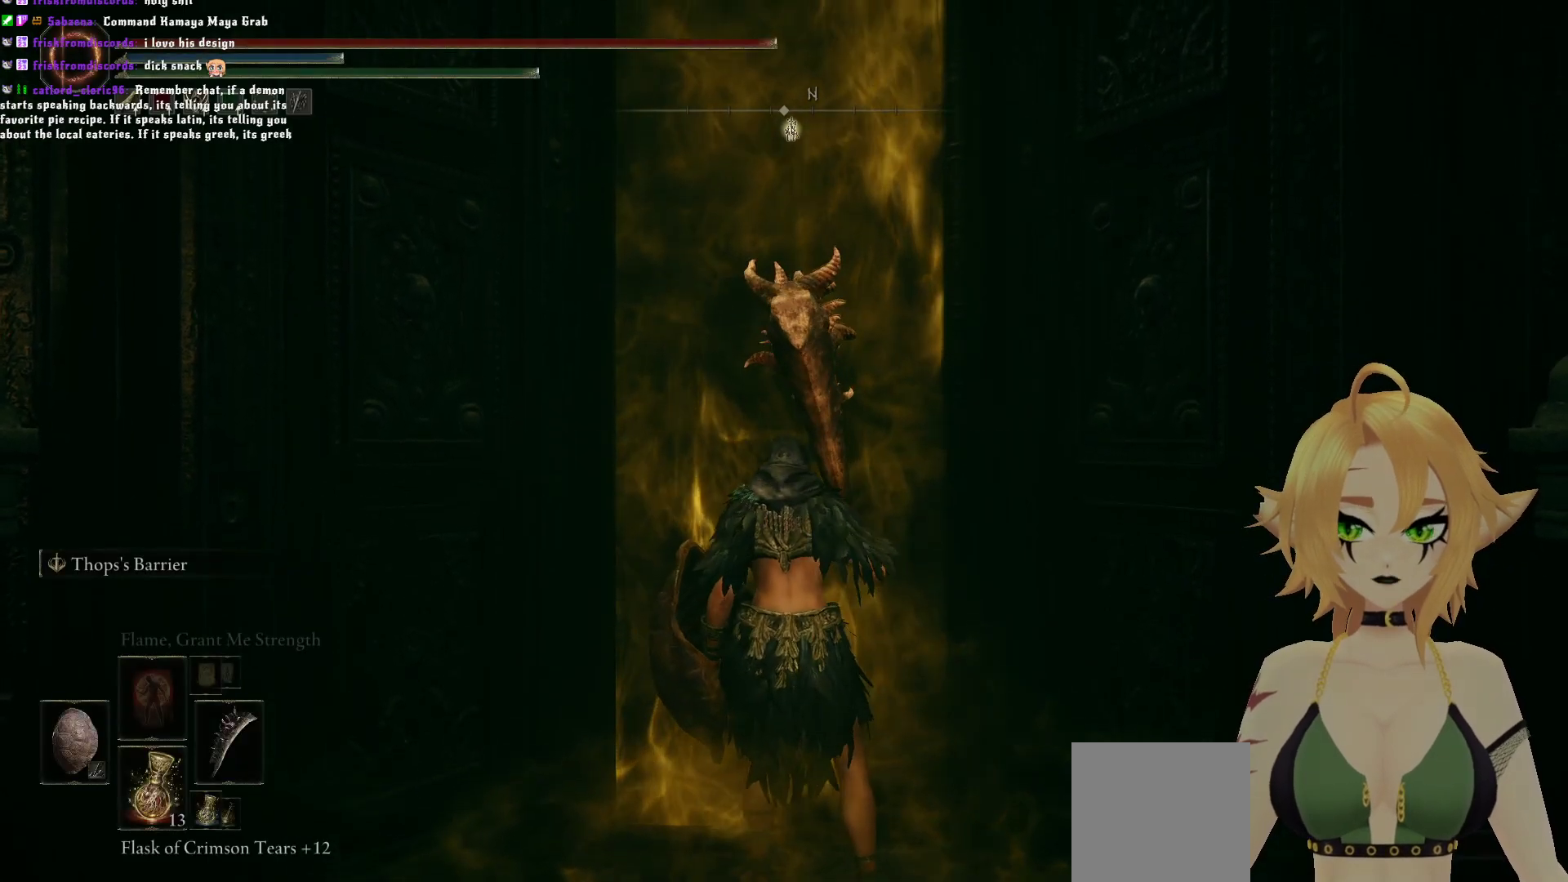
{"buttons": [], "left_stick": "center", "right_stick": "center", "events": []}
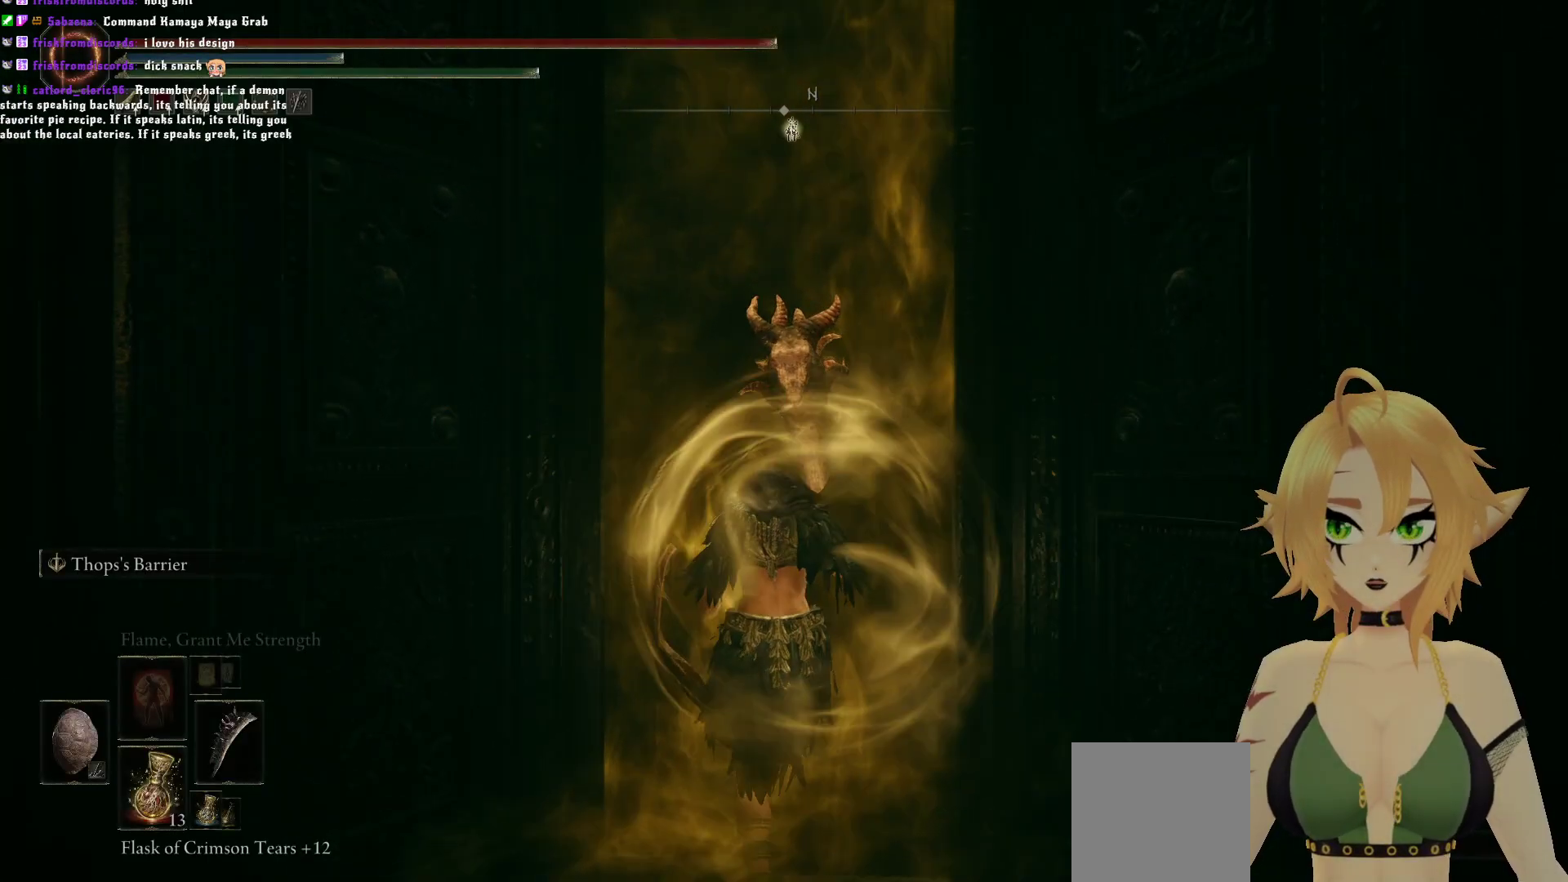
{"buttons": [], "left_stick": "center", "right_stick": "center", "events": []}
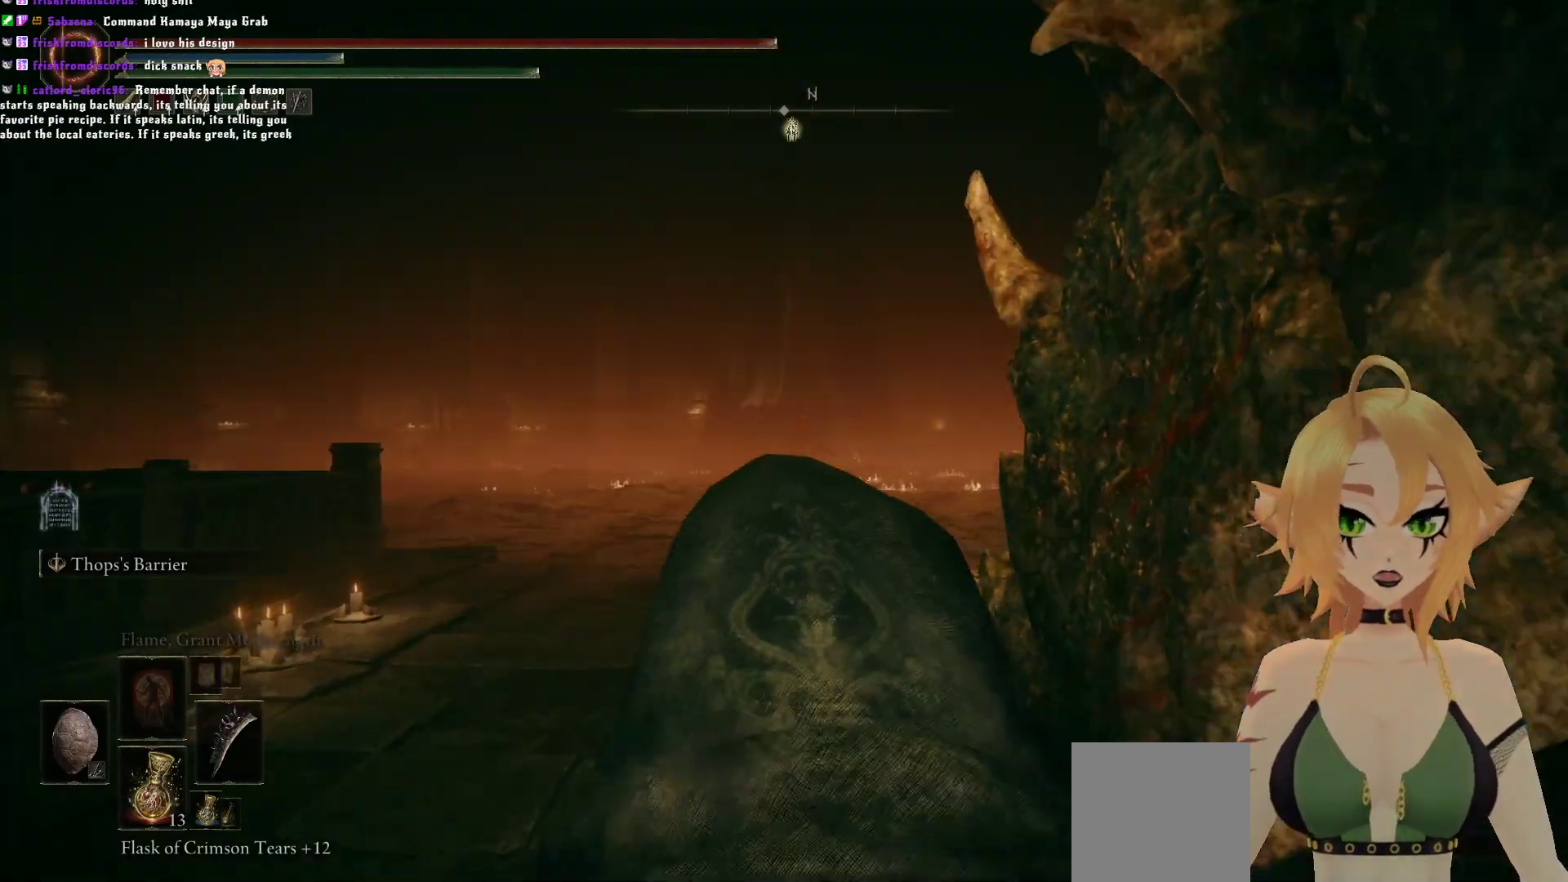
{"buttons": [], "left_stick": "center", "right_stick": "up", "events": [[350, "R3", "down"], [433, "right_stick", "up"], [500, "R3", "up"]]}
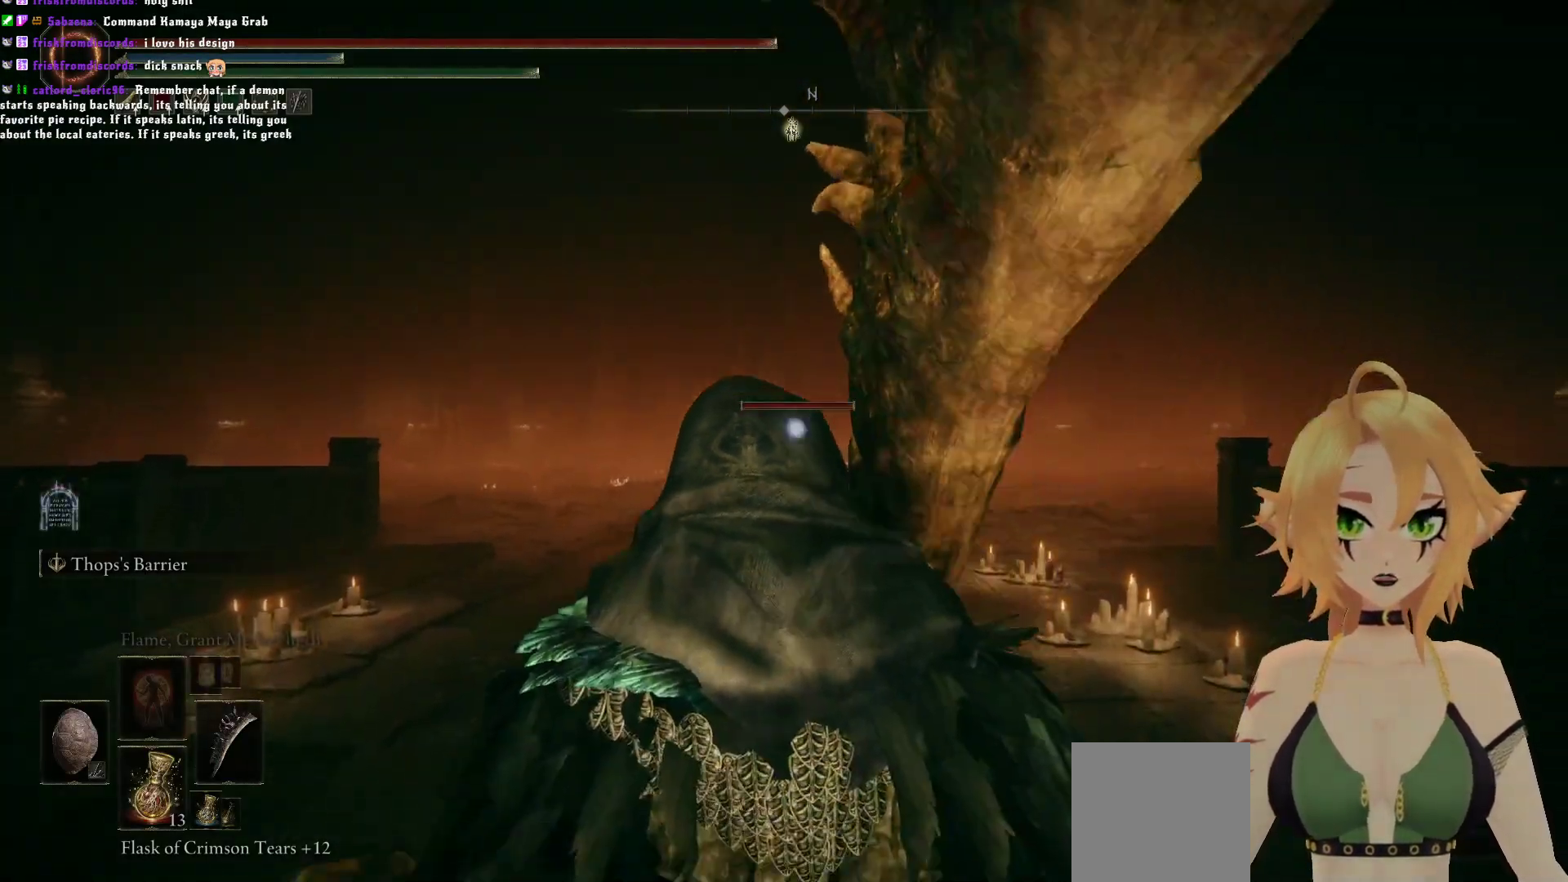
{"buttons": [], "left_stick": "up", "right_stick": "center", "events": [[33, "right_stick", "center"], [183, "left_stick", "up"]]}
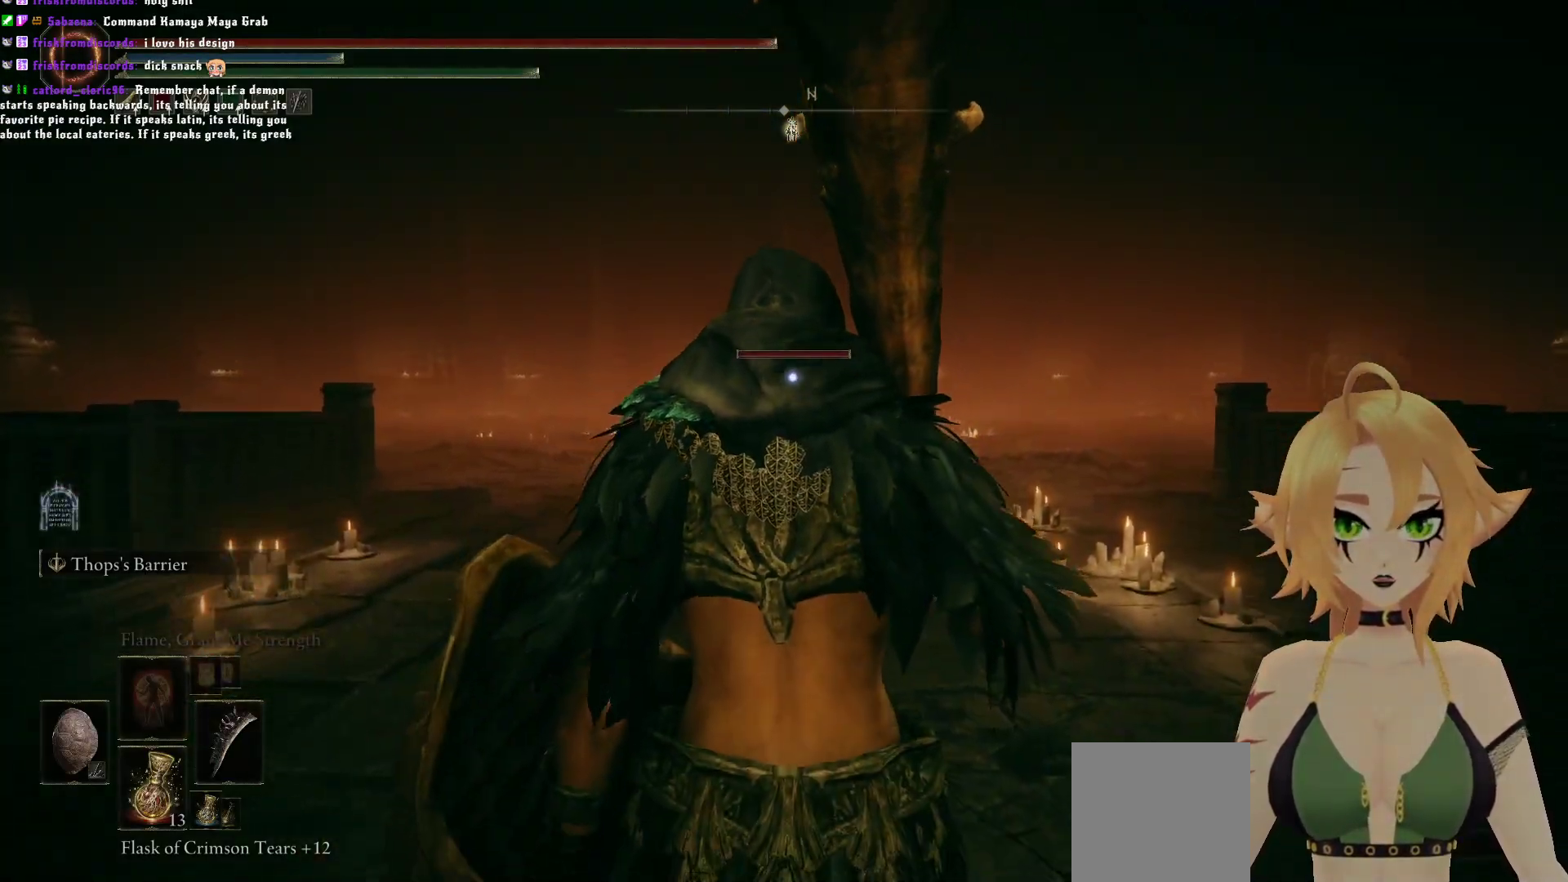
{"buttons": ["B"], "left_stick": "up", "right_stick": "center", "events": [[83, "B", "down"]]}
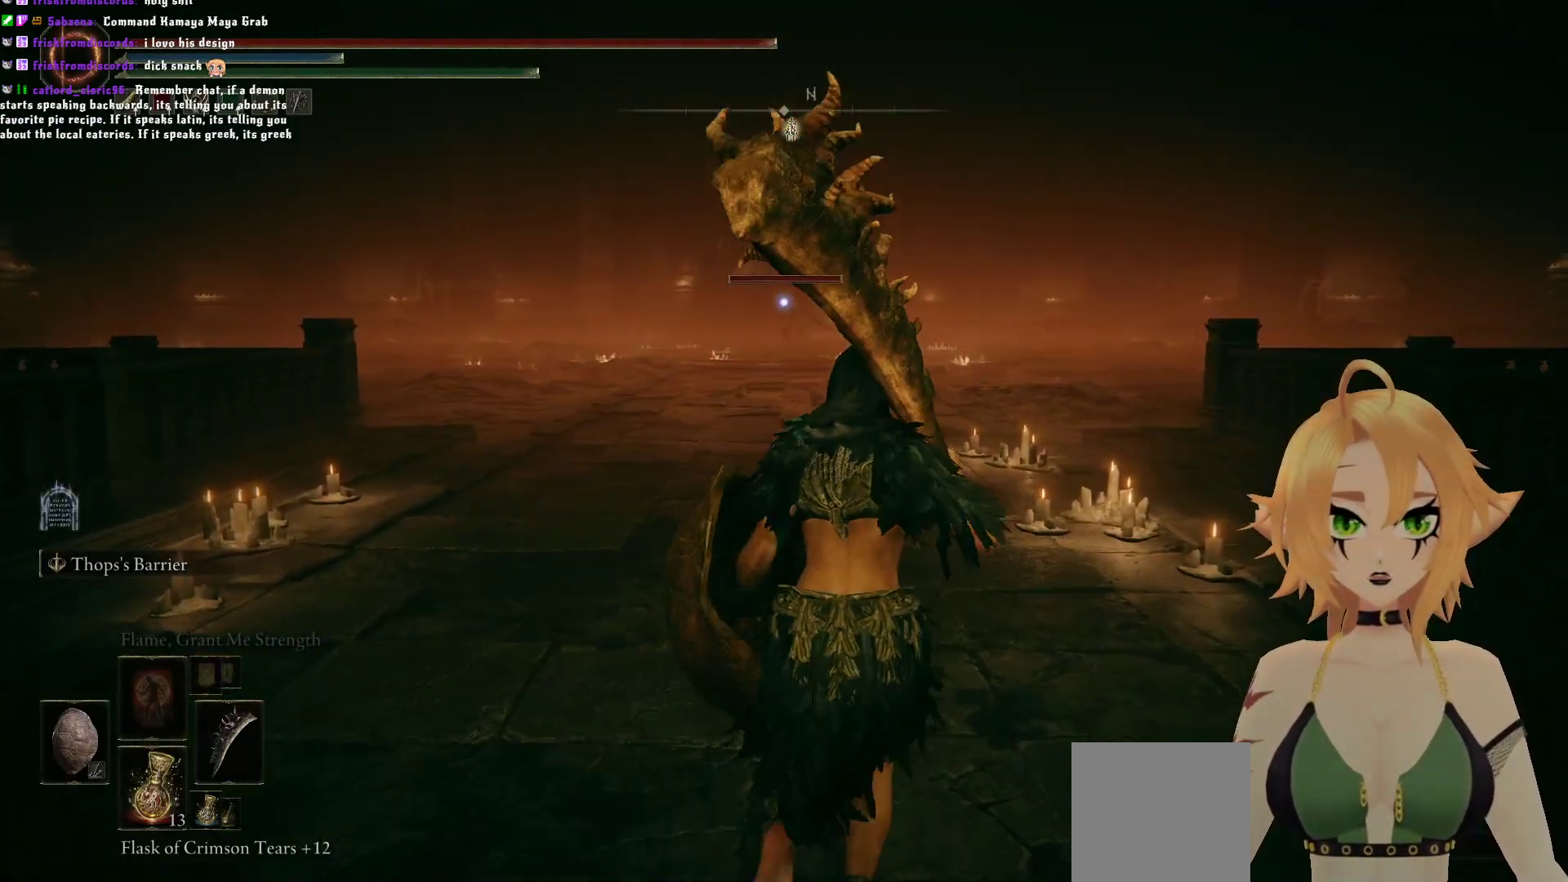
{"buttons": ["B"], "left_stick": "up", "right_stick": "center", "events": []}
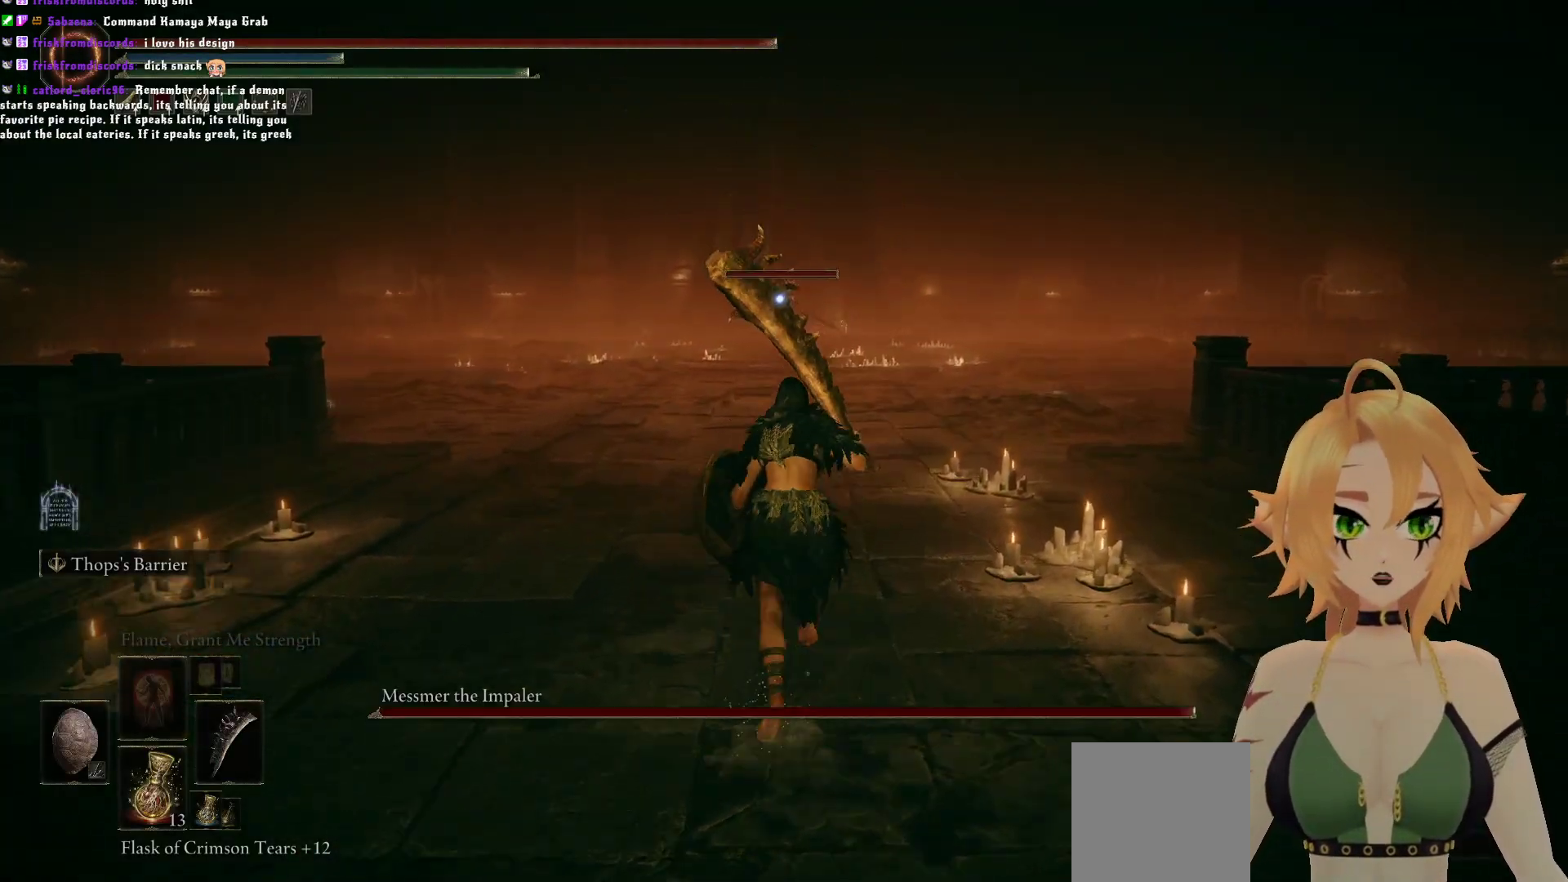
{"buttons": ["B"], "left_stick": "up", "right_stick": "center", "events": []}
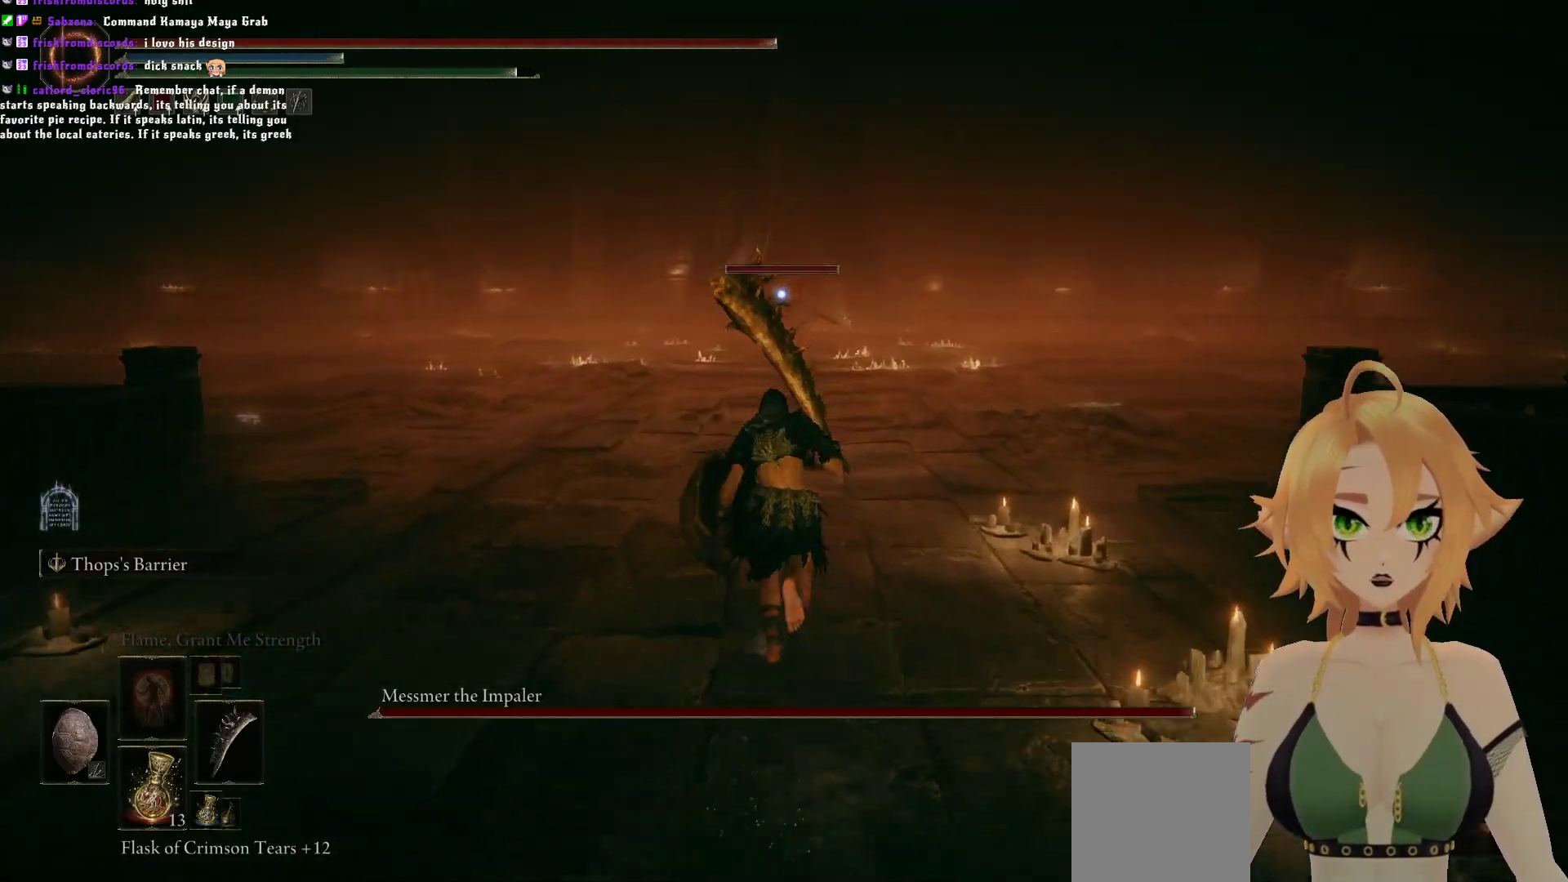
{"buttons": ["B"], "left_stick": "up", "right_stick": "center", "events": []}
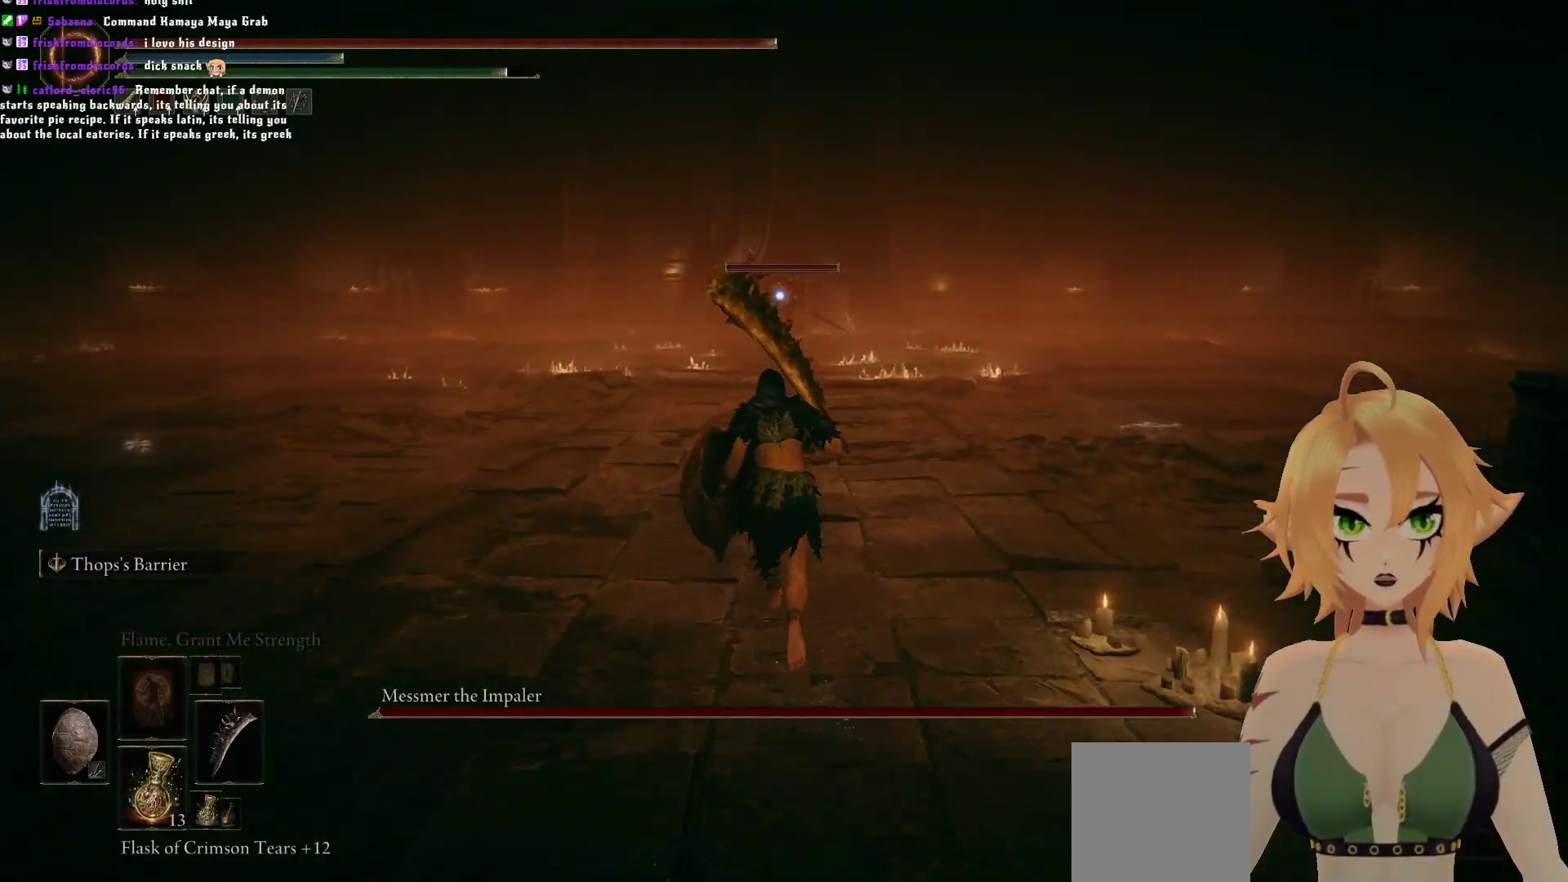
{"buttons": ["B"], "left_stick": "up", "right_stick": "center", "events": []}
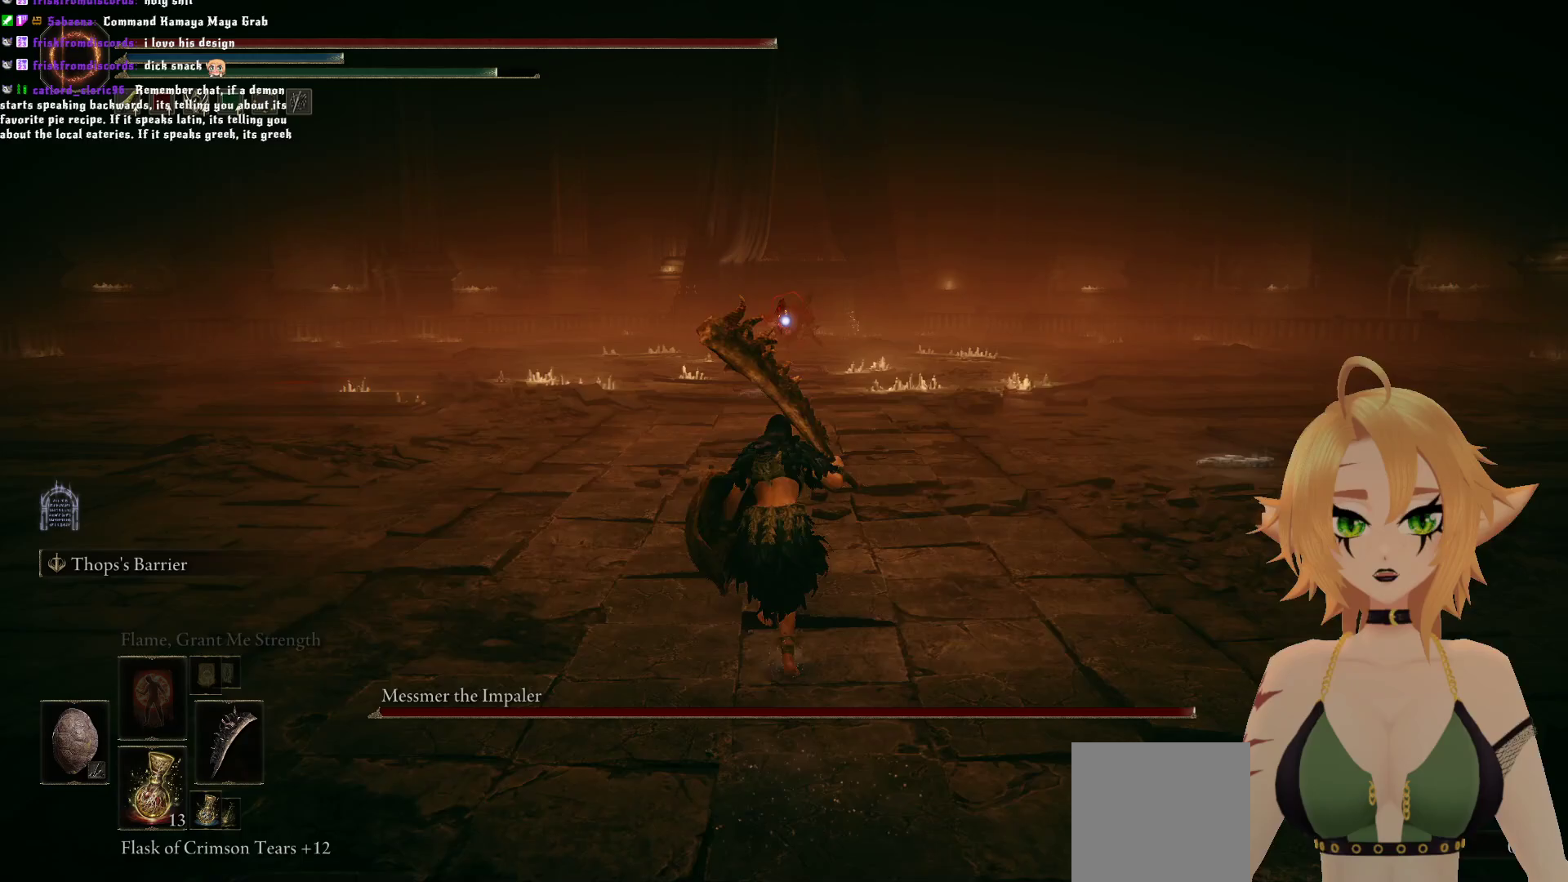
{"buttons": [], "left_stick": "up-left", "right_stick": "center", "events": [[400, "left_stick", "up-left"], [417, "B", "up"]]}